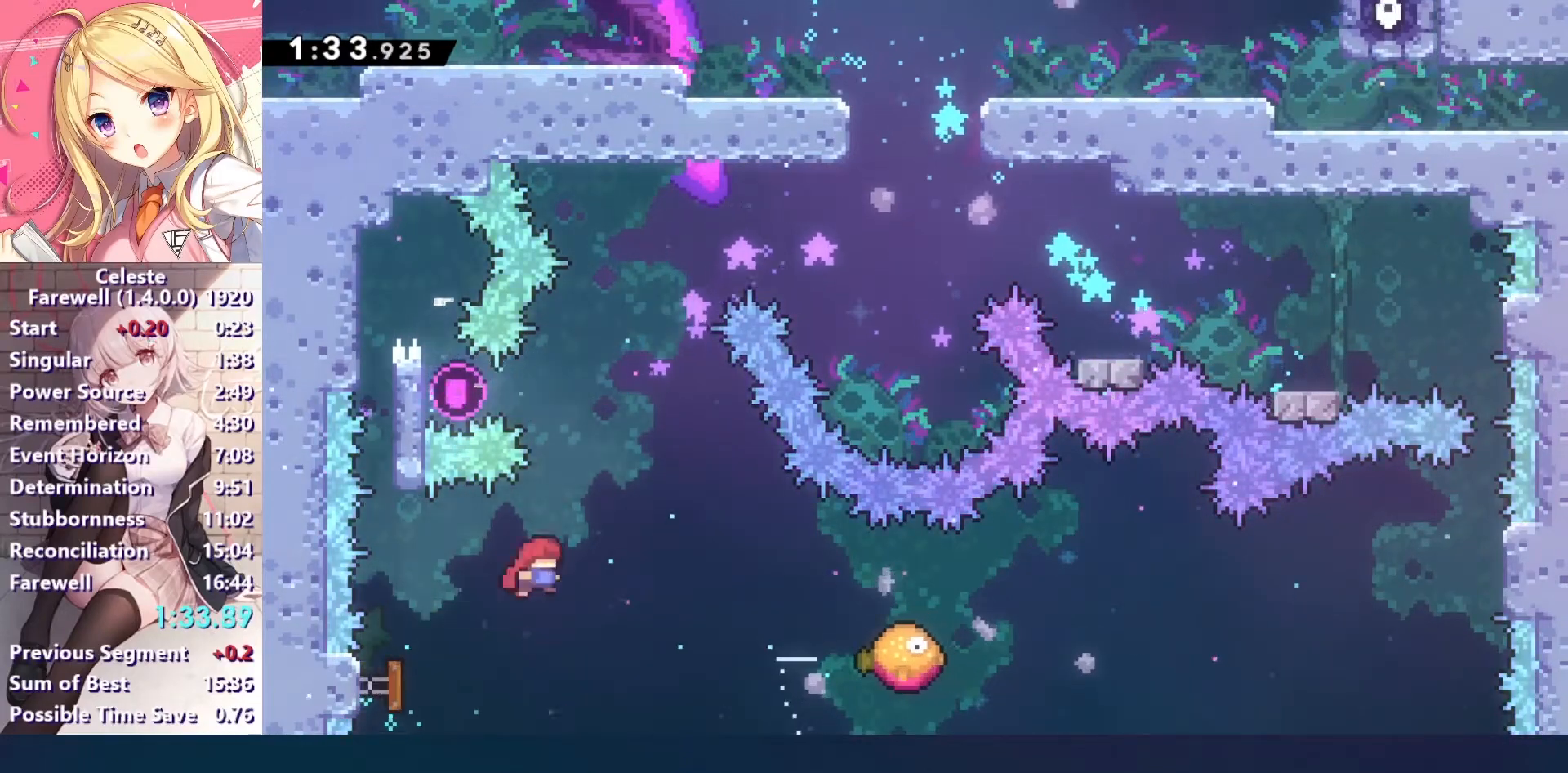
Gameplay with keyboard; each line is a JSON object with the keys held at the frame after it. "events" lists presses ("down") and releases ("up") of "a", "c", "ctrl", "down", "left", "right", "s", "up", "v", "x" and "z" between this image and that frame as [ms after this image, input, new state], when the widget could be followed in between. No other keys are recorded. Mouse input is not recorded. Not read: other_keys.
{"keys": ["right", "x"], "events": [[333, "right", "down"], [467, "x", "down"]]}
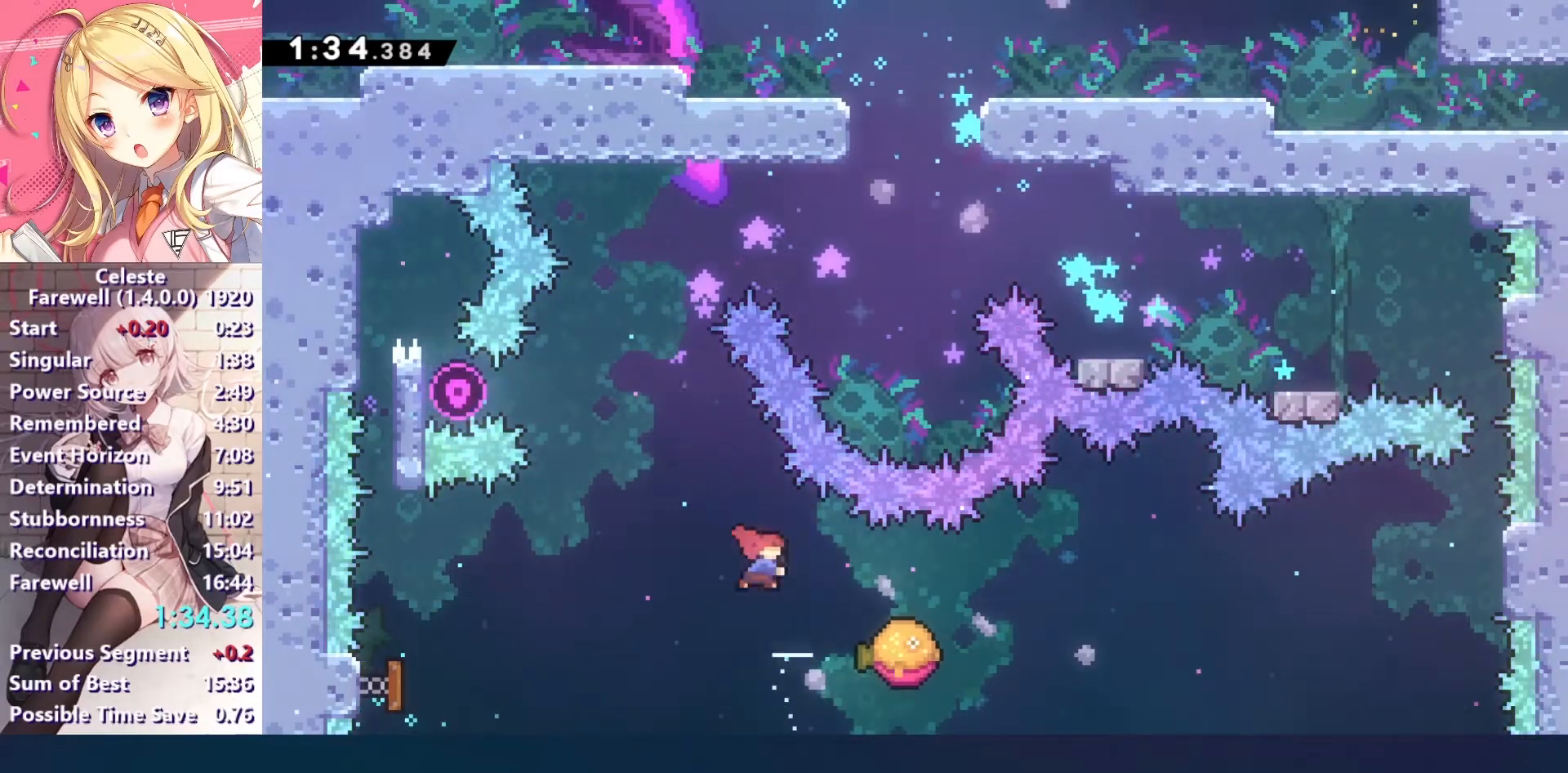
{"keys": ["right"], "events": [[100, "x", "up"], [233, "right", "up"], [267, "left", "down"], [433, "right", "down"], [467, "left", "up"]]}
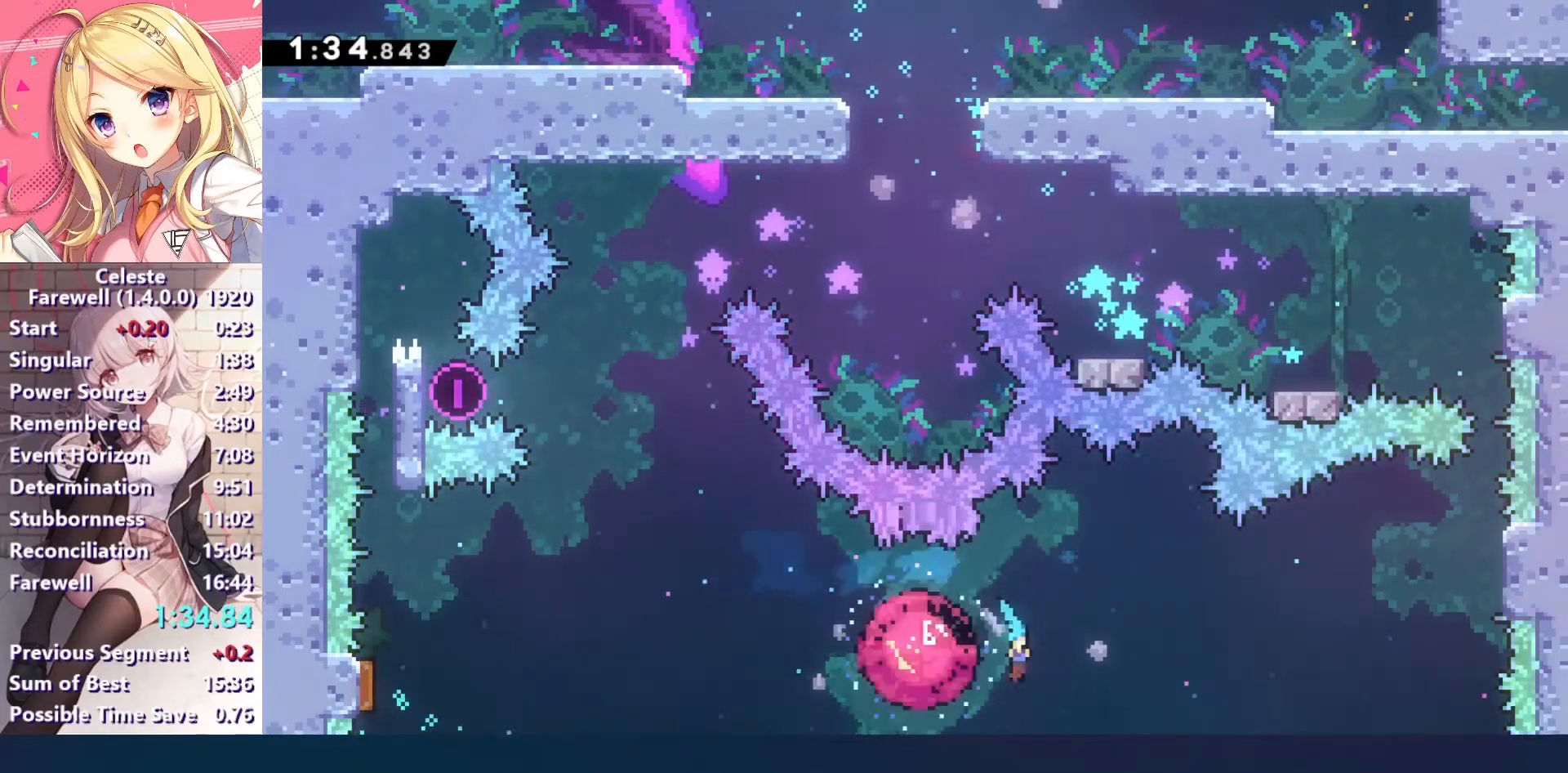
{"keys": ["c", "right", "up", "z"], "events": [[433, "z", "down"], [467, "c", "down"], [467, "up", "down"]]}
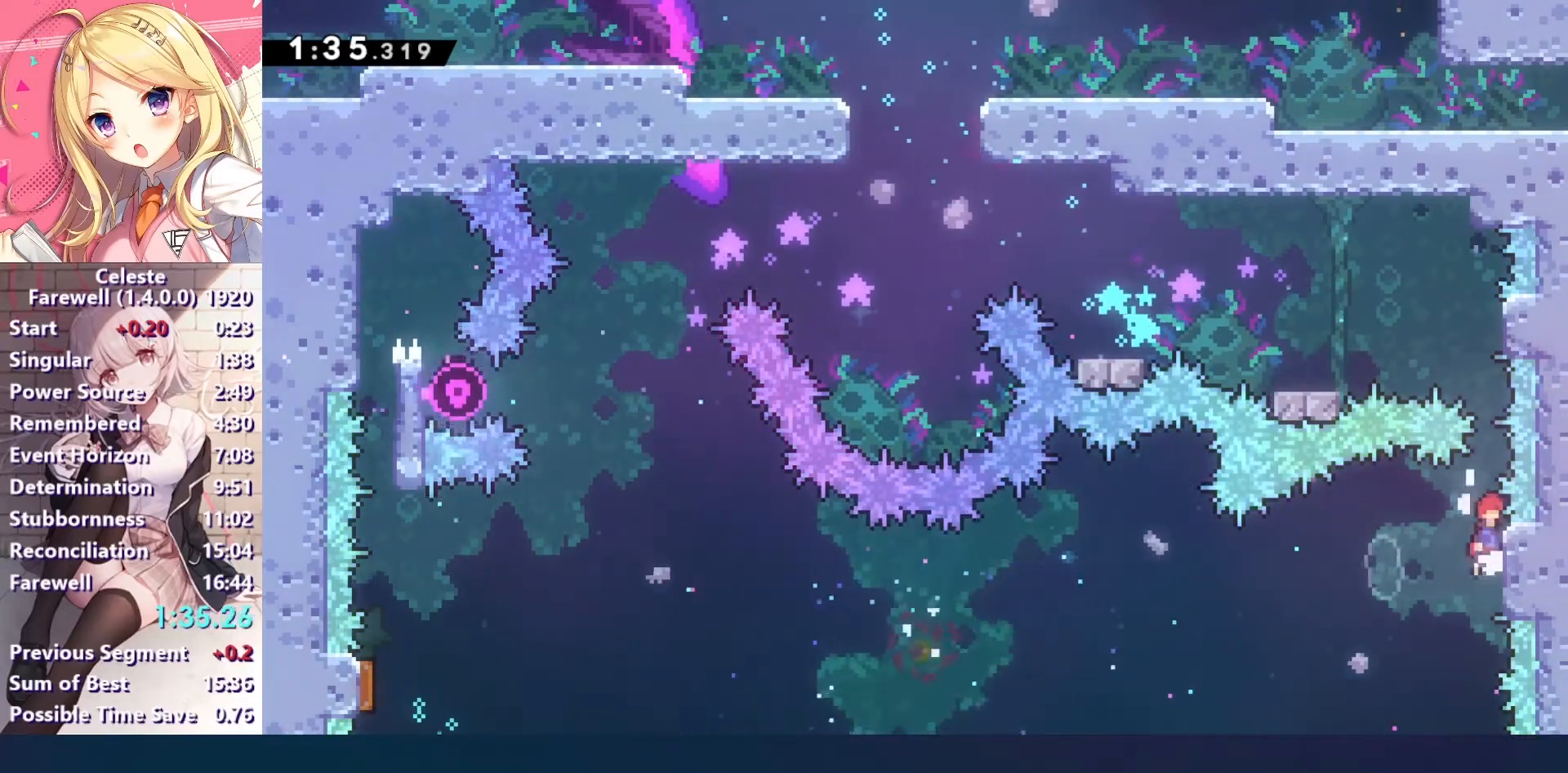
{"keys": ["left"], "events": [[33, "right", "up"], [67, "z", "up"], [133, "c", "up"], [167, "x", "down"], [267, "x", "up"], [333, "c", "down"], [367, "c", "up"], [367, "left", "down"], [367, "up", "up"]]}
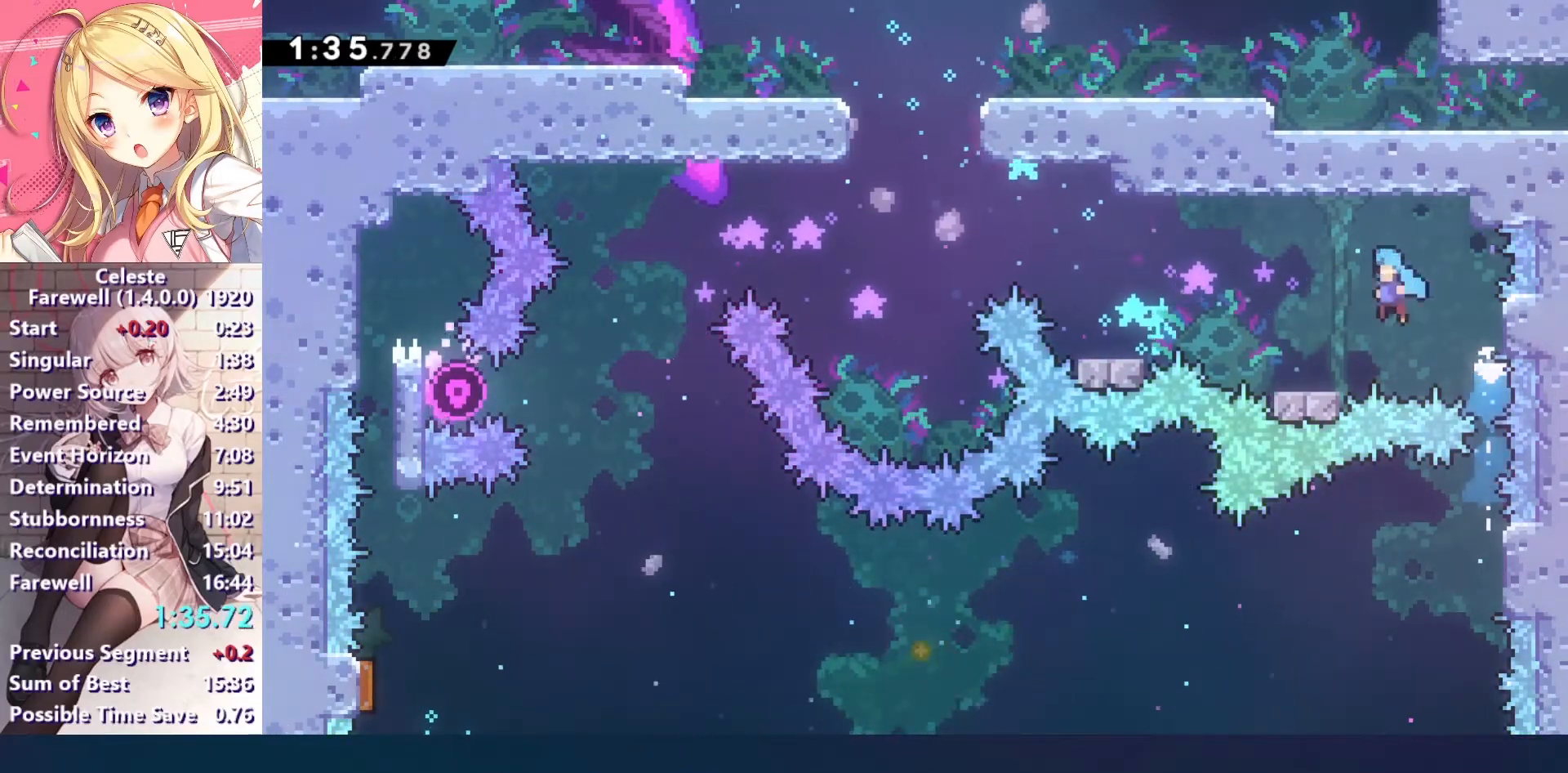
{"keys": [], "events": [[100, "left", "up"], [267, "x", "down"], [300, "c", "down"], [367, "x", "up"], [400, "c", "up"]]}
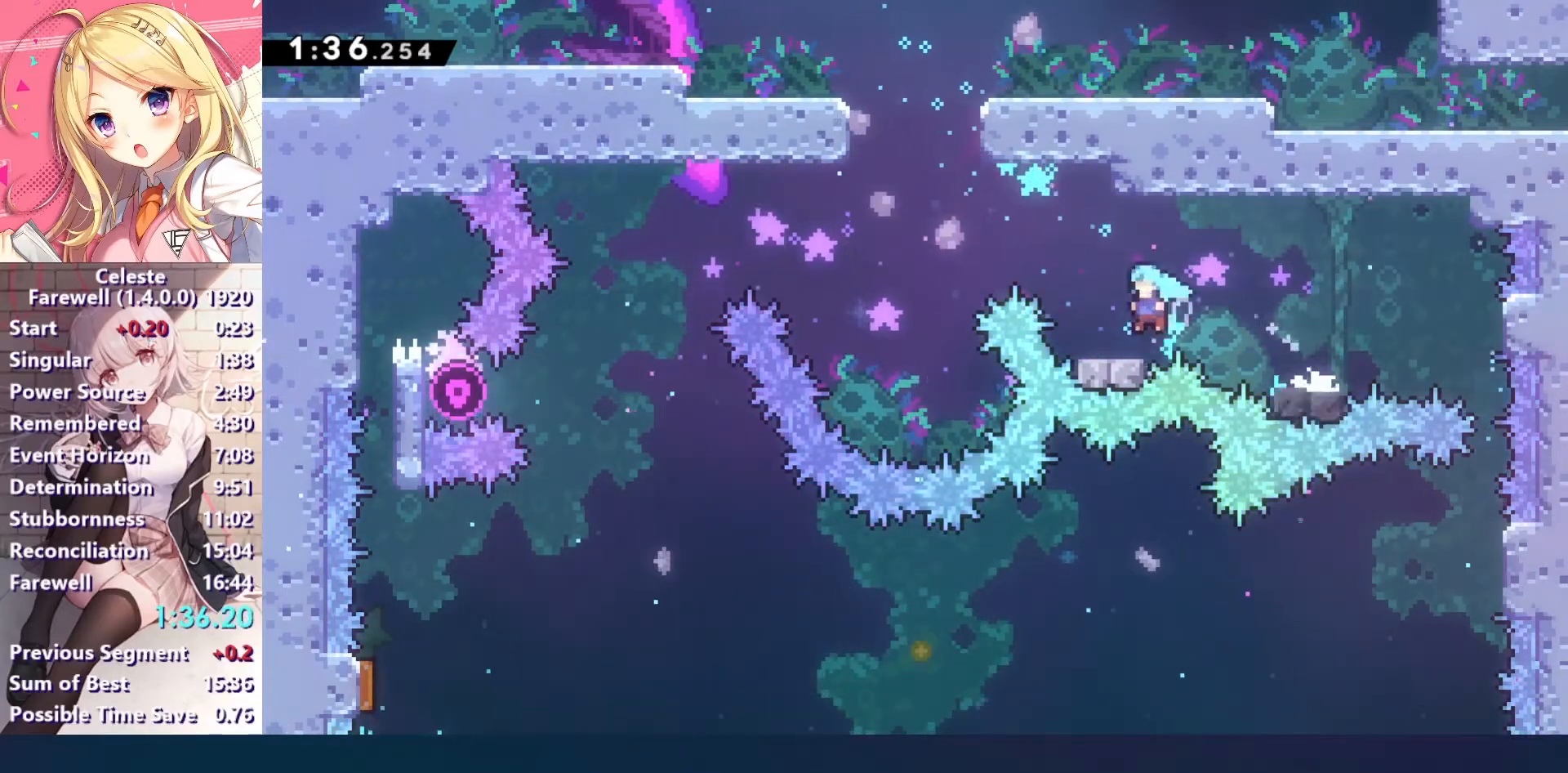
{"keys": ["up", "x"], "events": [[67, "c", "down"], [133, "left", "down"], [433, "c", "up"], [433, "up", "down"], [467, "left", "up"], [467, "x", "down"]]}
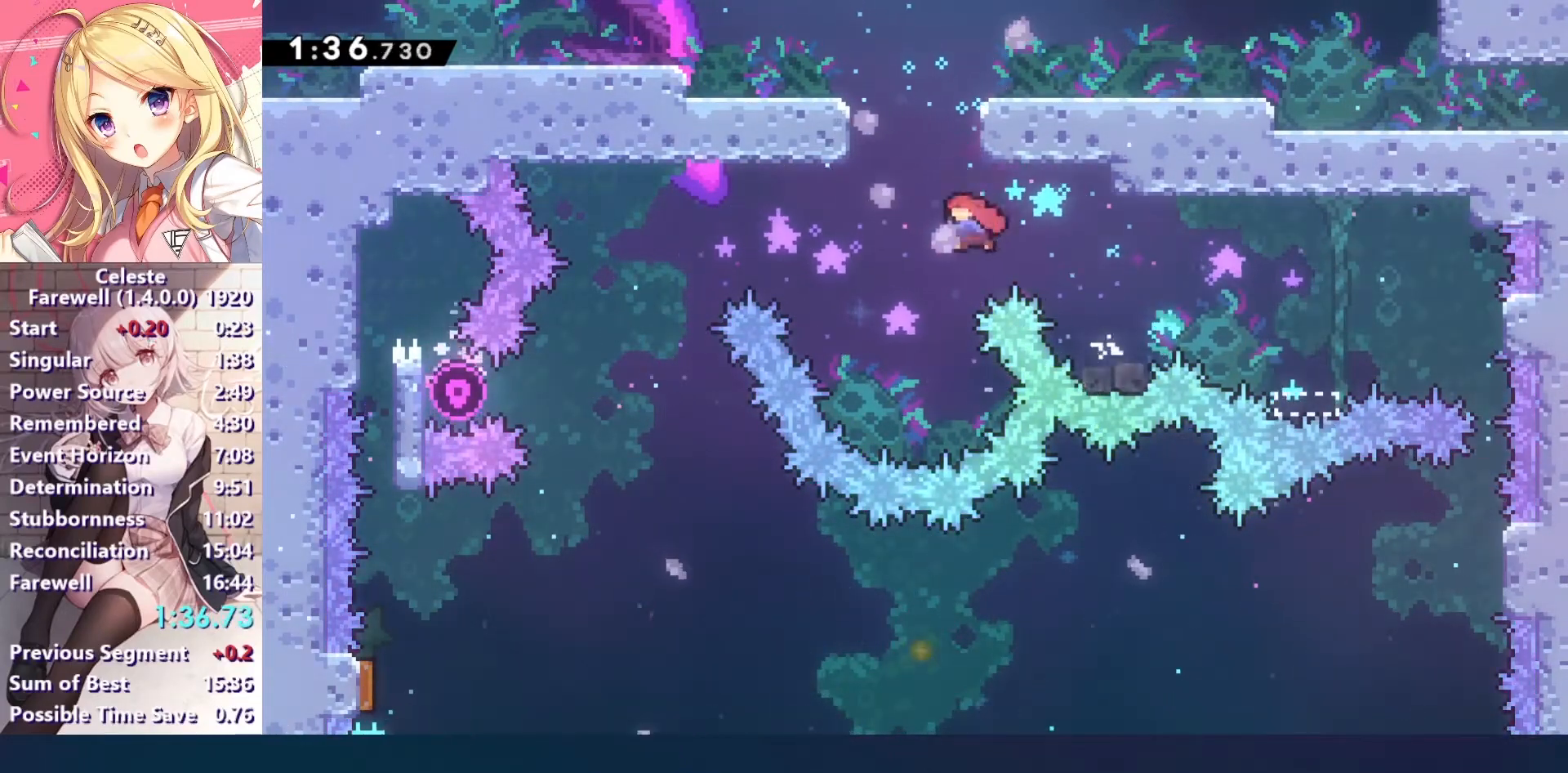
{"keys": ["down", "right"], "events": [[100, "x", "up"], [133, "up", "up"], [233, "right", "down"], [467, "down", "down"]]}
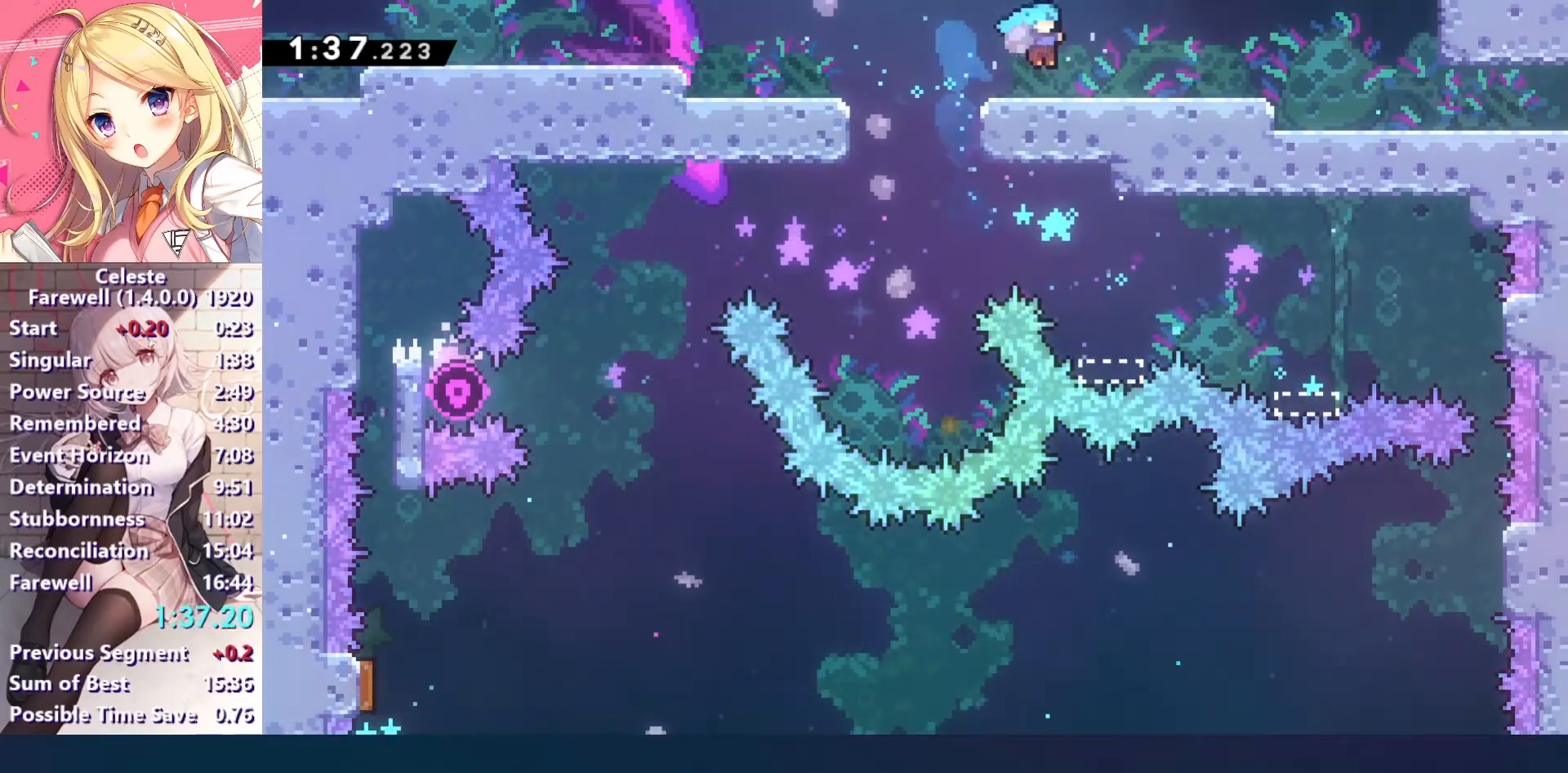
{"keys": ["c", "down", "right", "x"], "events": [[33, "x", "down"], [167, "x", "up"], [200, "c", "down"], [333, "c", "up"], [333, "x", "down"], [500, "c", "down"]]}
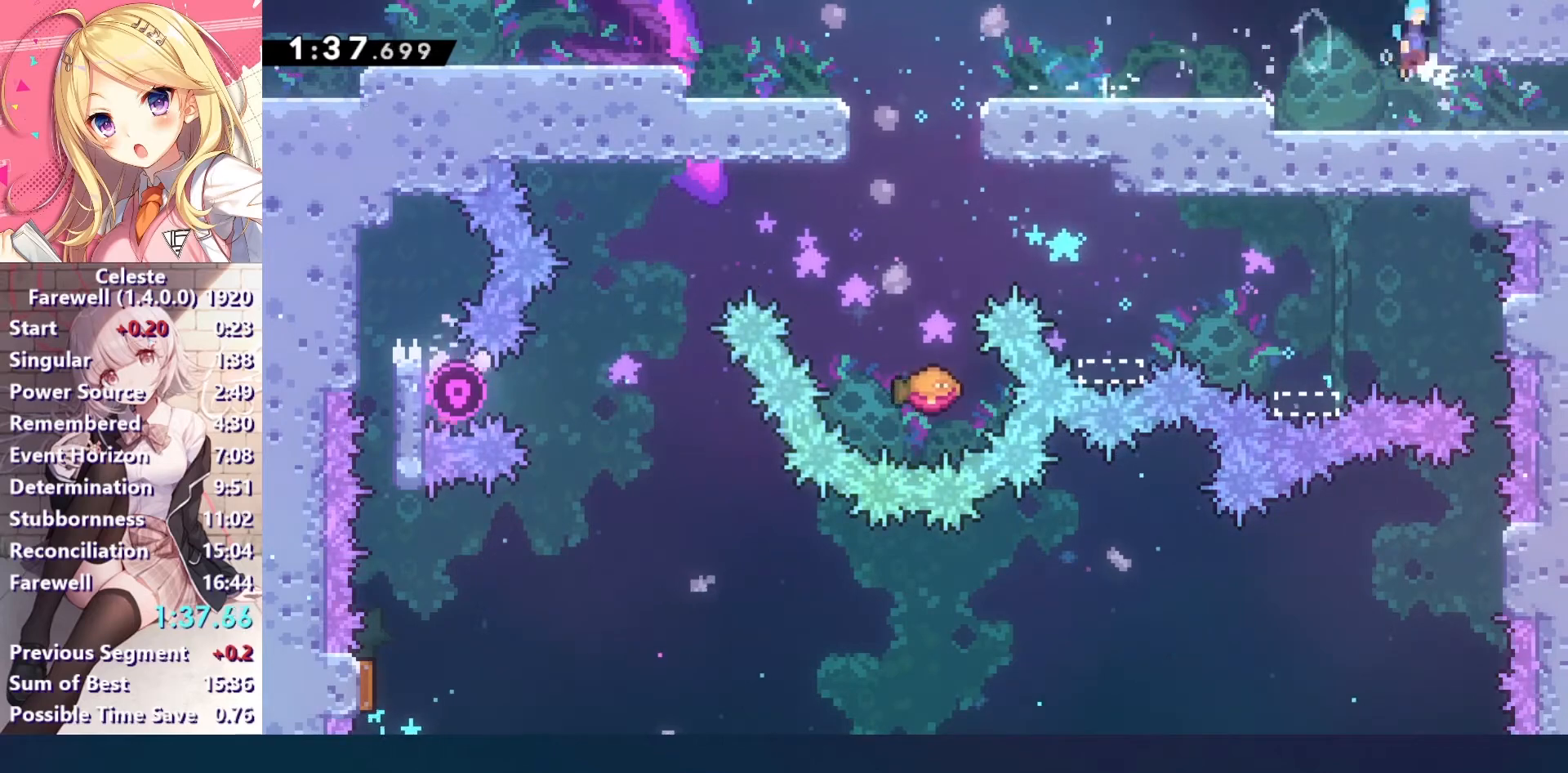
{"keys": [], "events": [[33, "x", "up"], [167, "x", "down"], [233, "x", "up"], [267, "down", "up"], [300, "c", "up"], [333, "right", "up"]]}
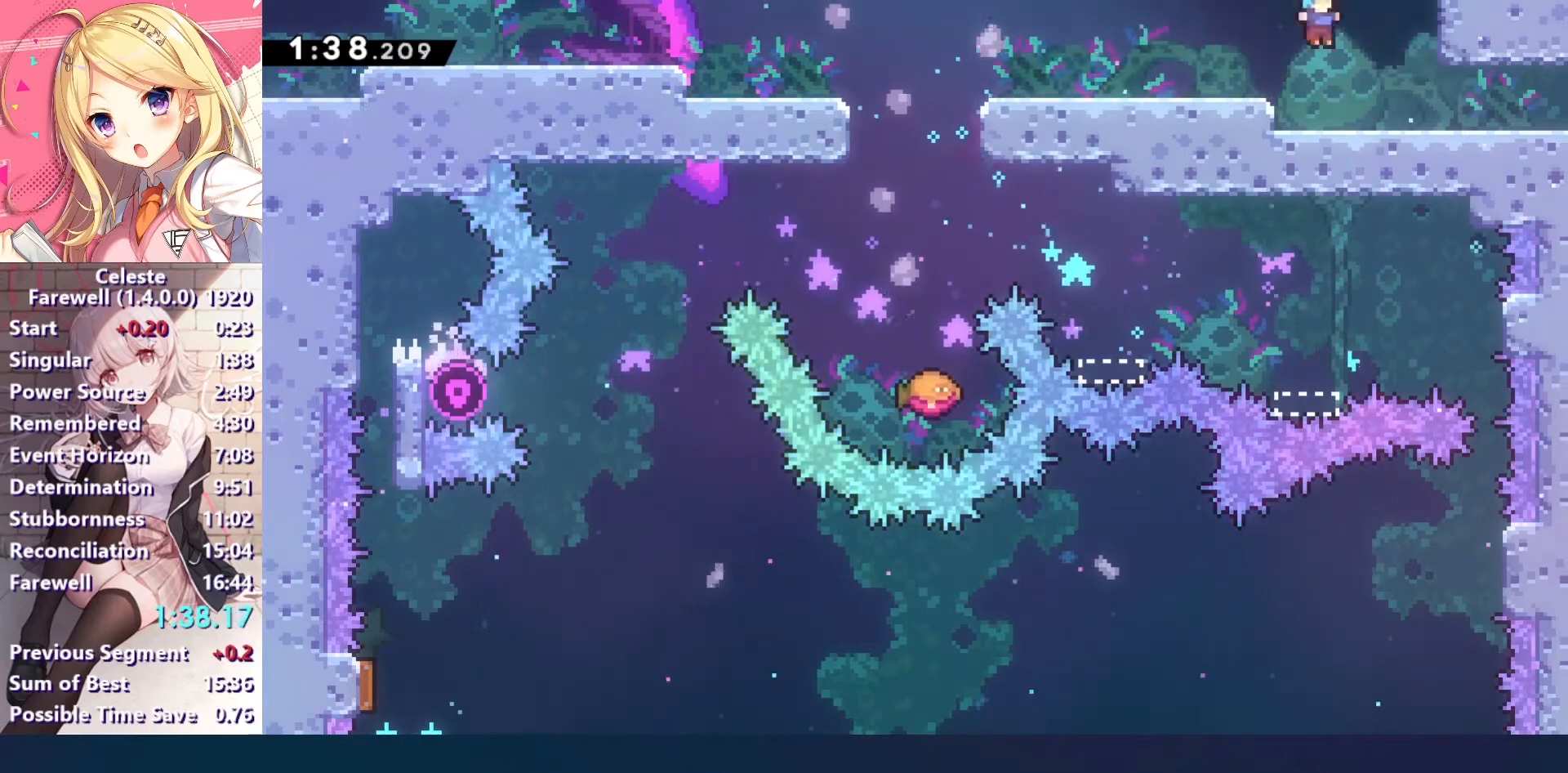
{"keys": ["left"], "events": [[33, "left", "down"], [233, "c", "down"], [333, "c", "up"]]}
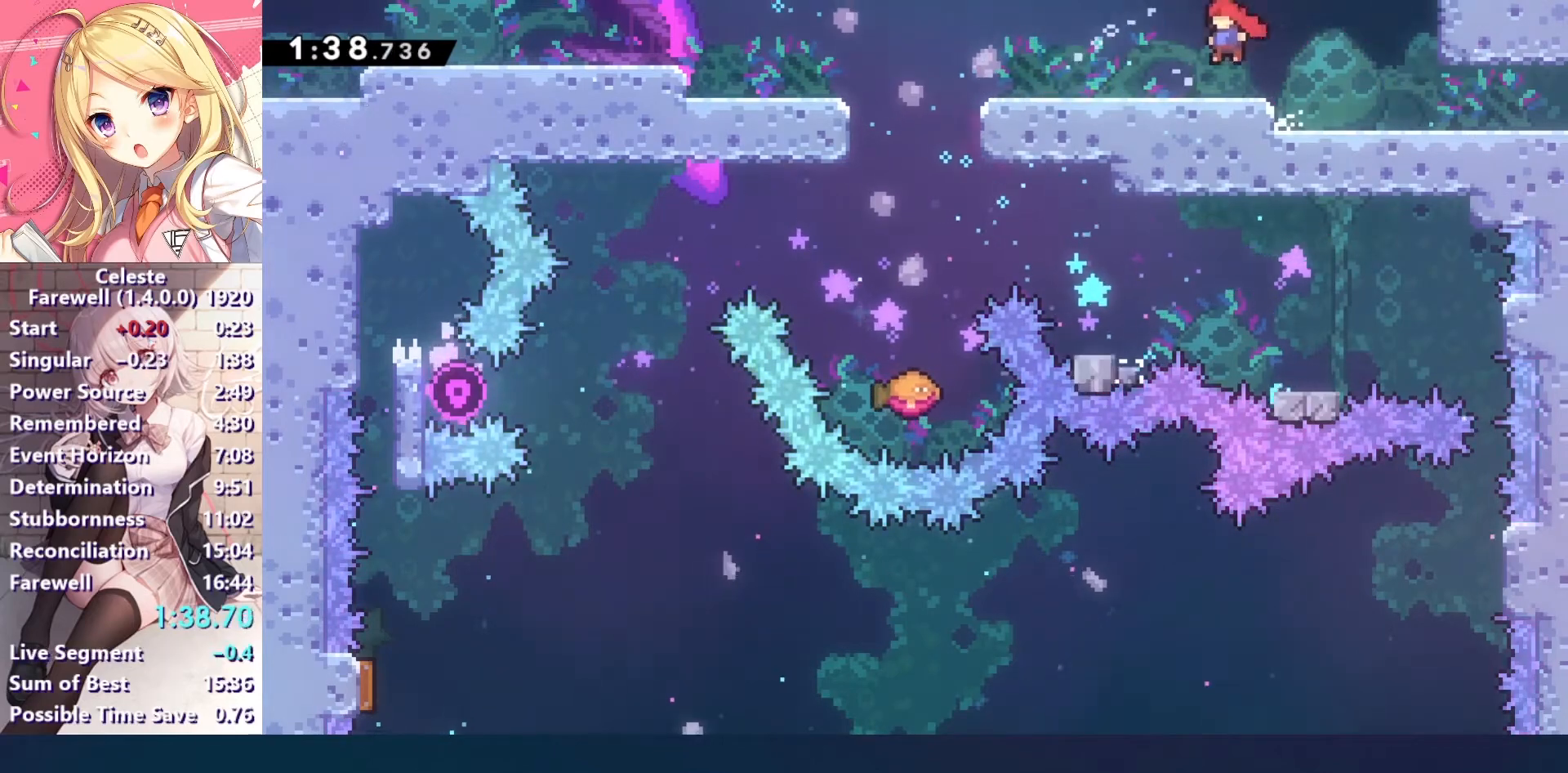
{"keys": ["left"], "events": [[133, "c", "down"], [200, "c", "up"]]}
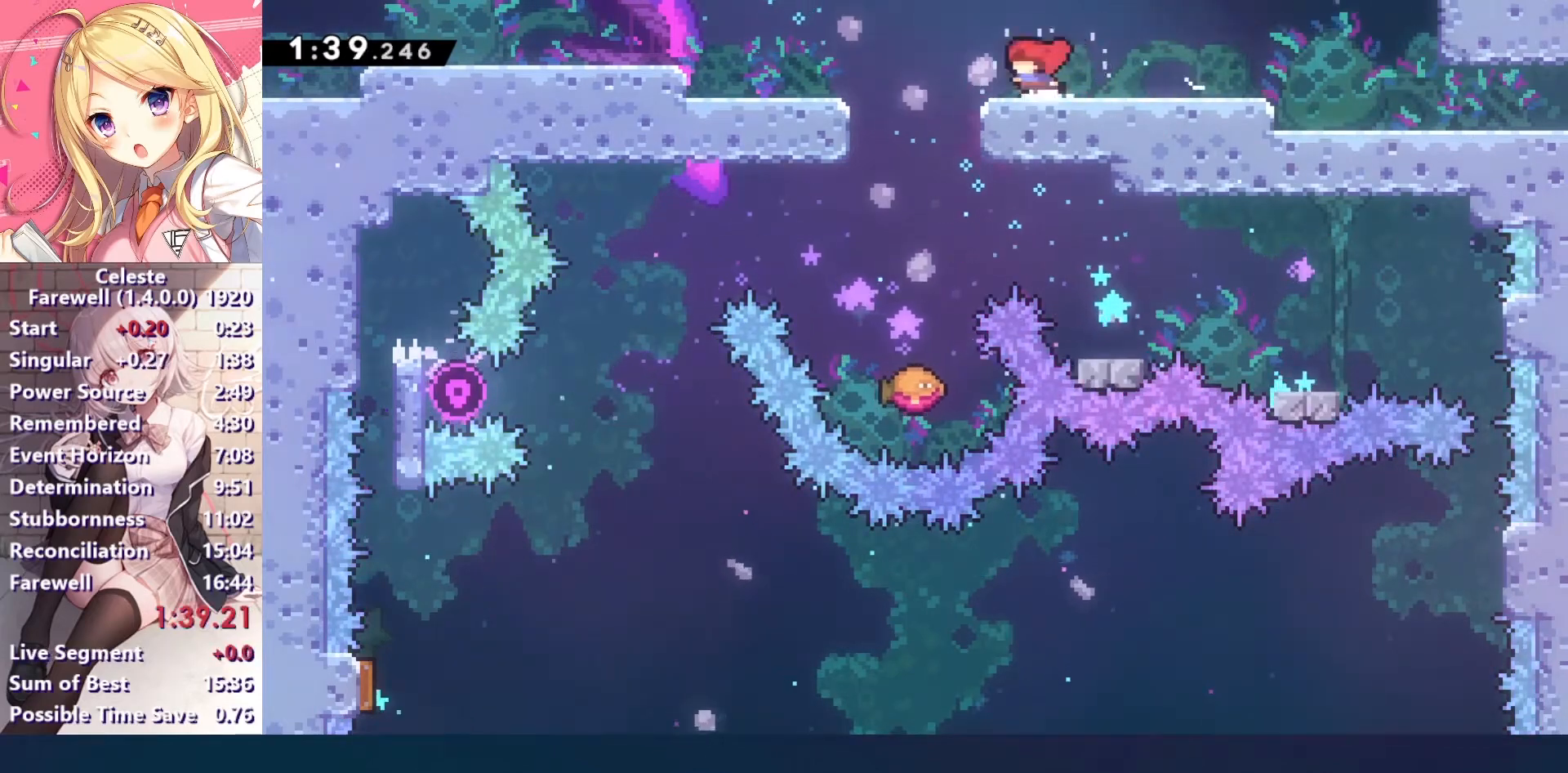
{"keys": ["down", "right", "x"], "events": [[33, "right", "down"], [67, "down", "down"], [100, "left", "up"], [100, "x", "down"], [233, "x", "up"], [300, "c", "down"], [400, "x", "down"], [433, "c", "up"]]}
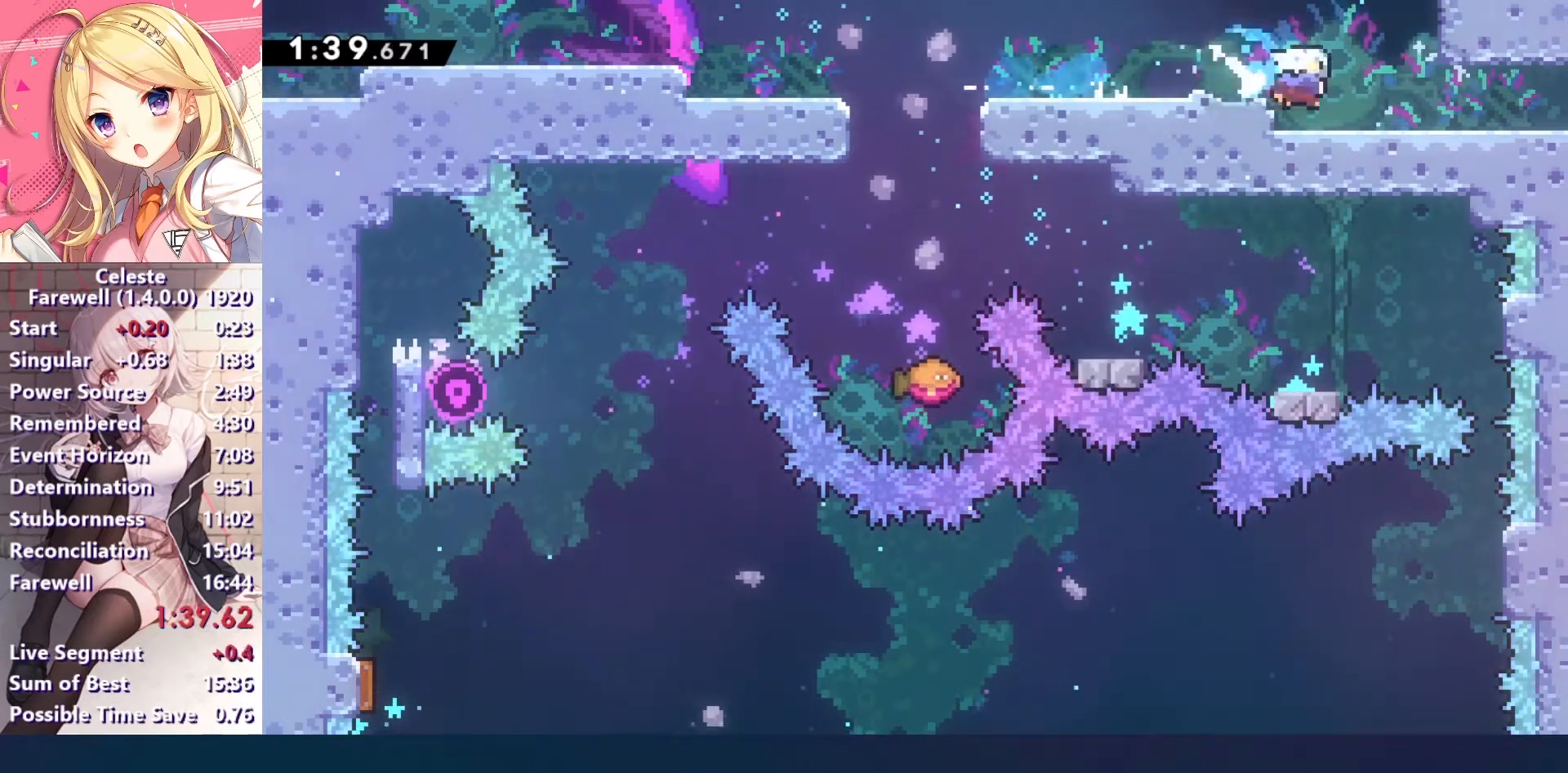
{"keys": ["down", "right"], "events": [[67, "x", "up"], [100, "c", "down"], [267, "x", "down"], [333, "c", "up"], [400, "x", "up"]]}
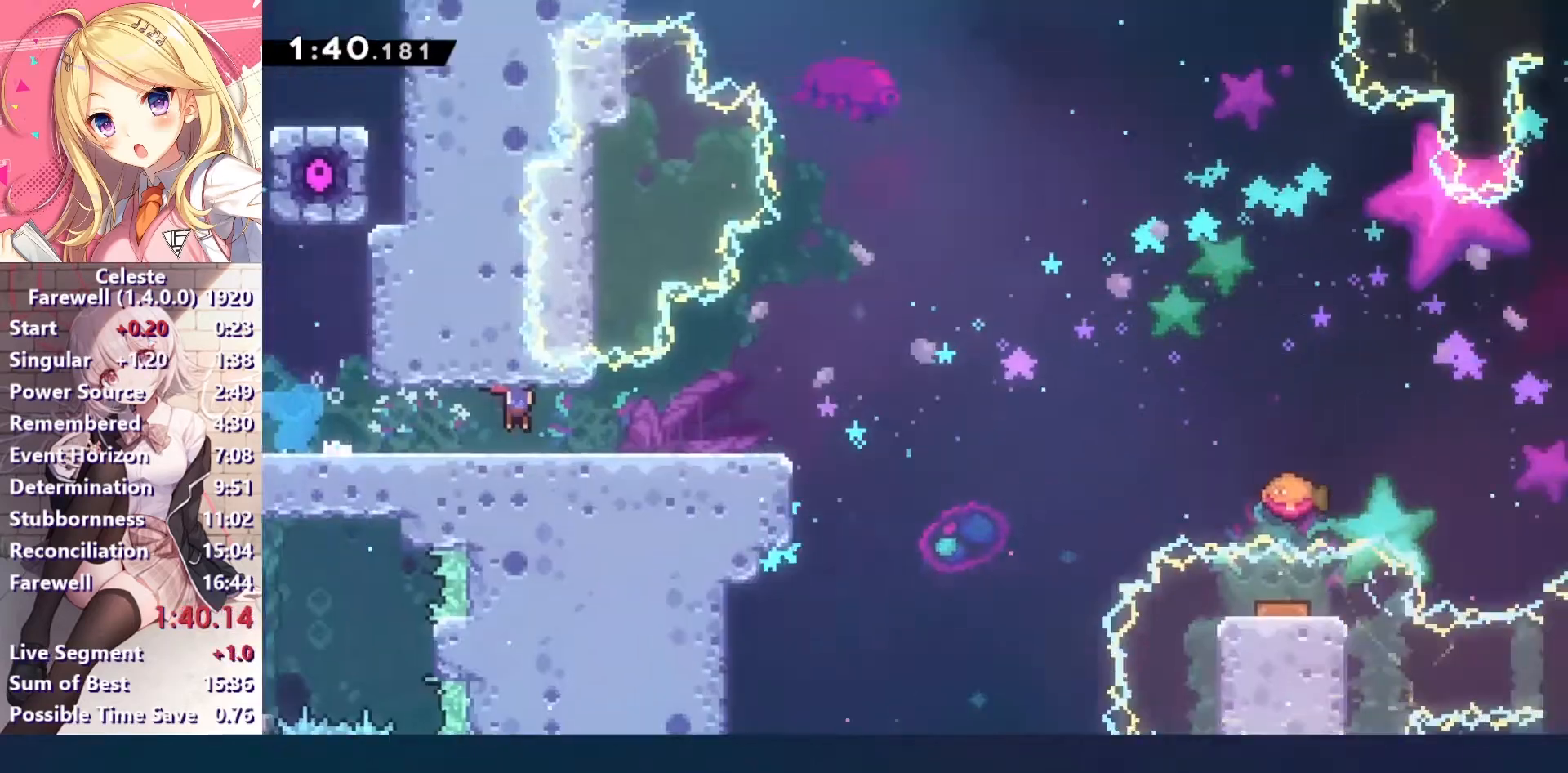
{"keys": ["down", "right", "x"], "events": [[400, "x", "down"]]}
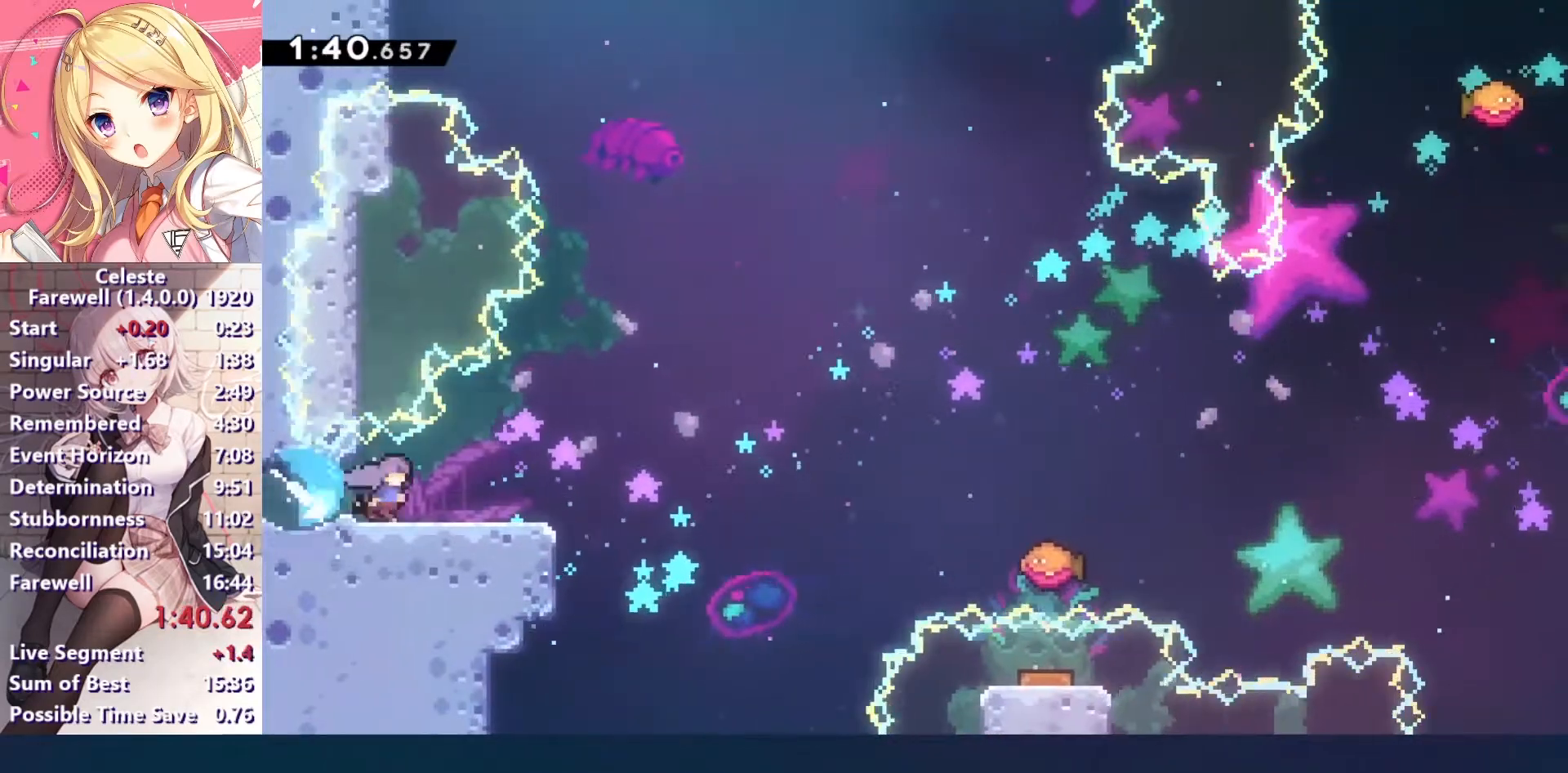
{"keys": ["right", "x"], "events": [[33, "x", "up"], [100, "c", "down"], [133, "down", "up"], [200, "c", "up"], [400, "x", "down"]]}
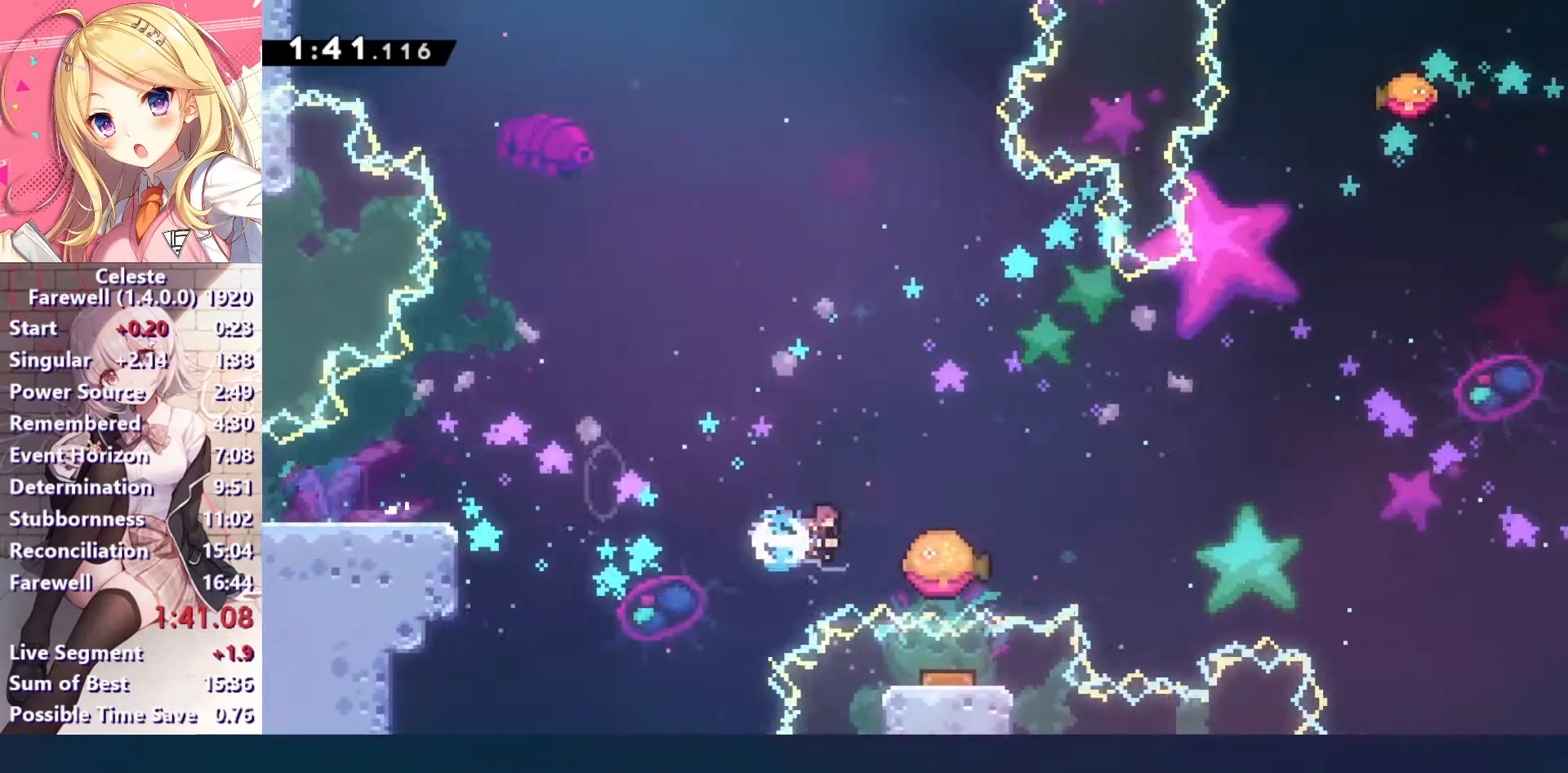
{"keys": ["right"], "events": [[33, "x", "up"], [300, "down", "down"], [300, "left", "down"], [300, "right", "up"], [333, "x", "down"], [433, "x", "up"], [467, "down", "up"], [467, "left", "up"], [467, "right", "down"]]}
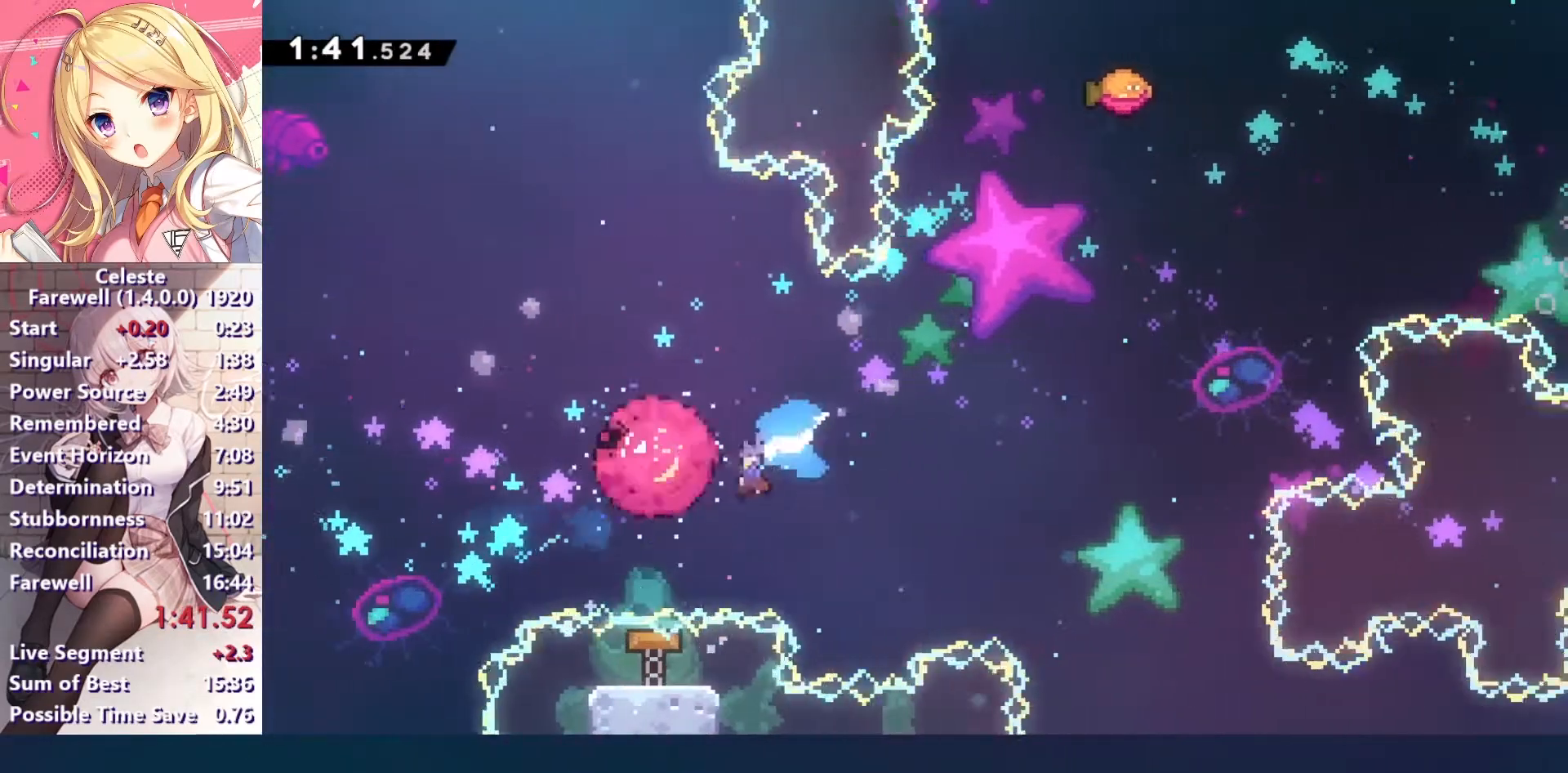
{"keys": ["right", "up"], "events": [[333, "right", "up"], [333, "up", "down"], [367, "x", "down"], [467, "x", "up"], [500, "right", "down"]]}
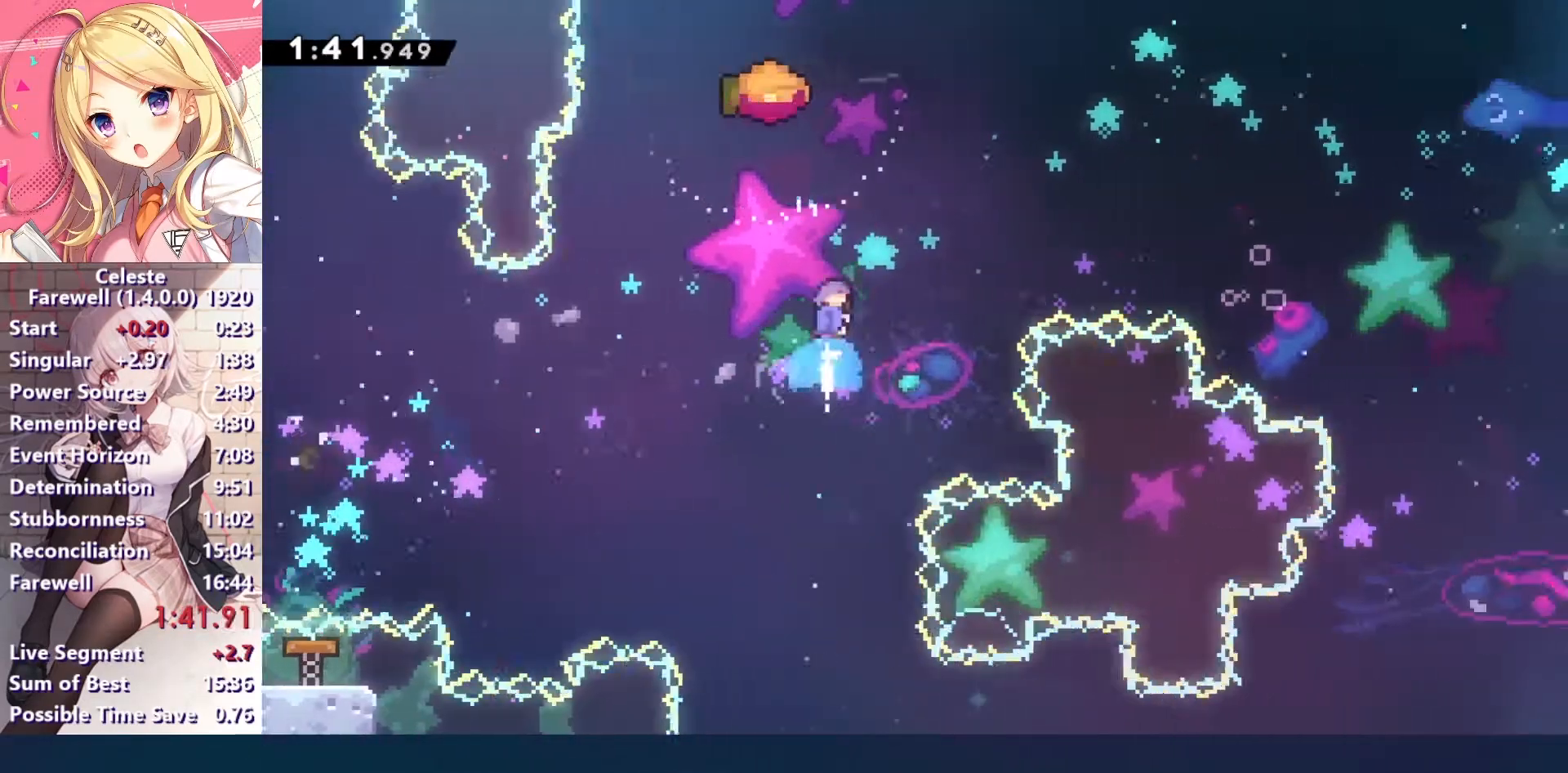
{"keys": ["c", "right"], "events": [[33, "up", "up"], [67, "c", "down"]]}
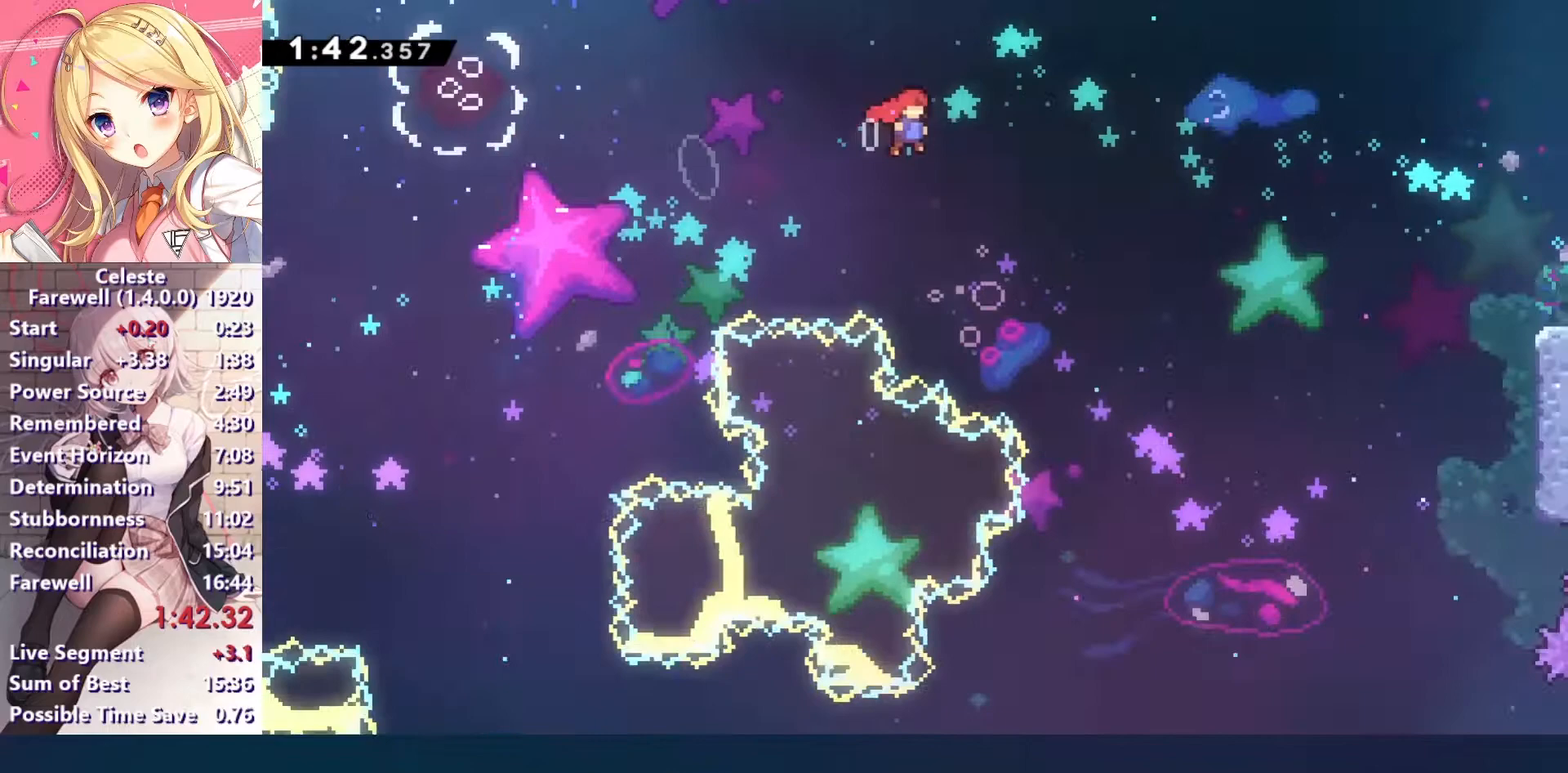
{"keys": ["c", "right"], "events": []}
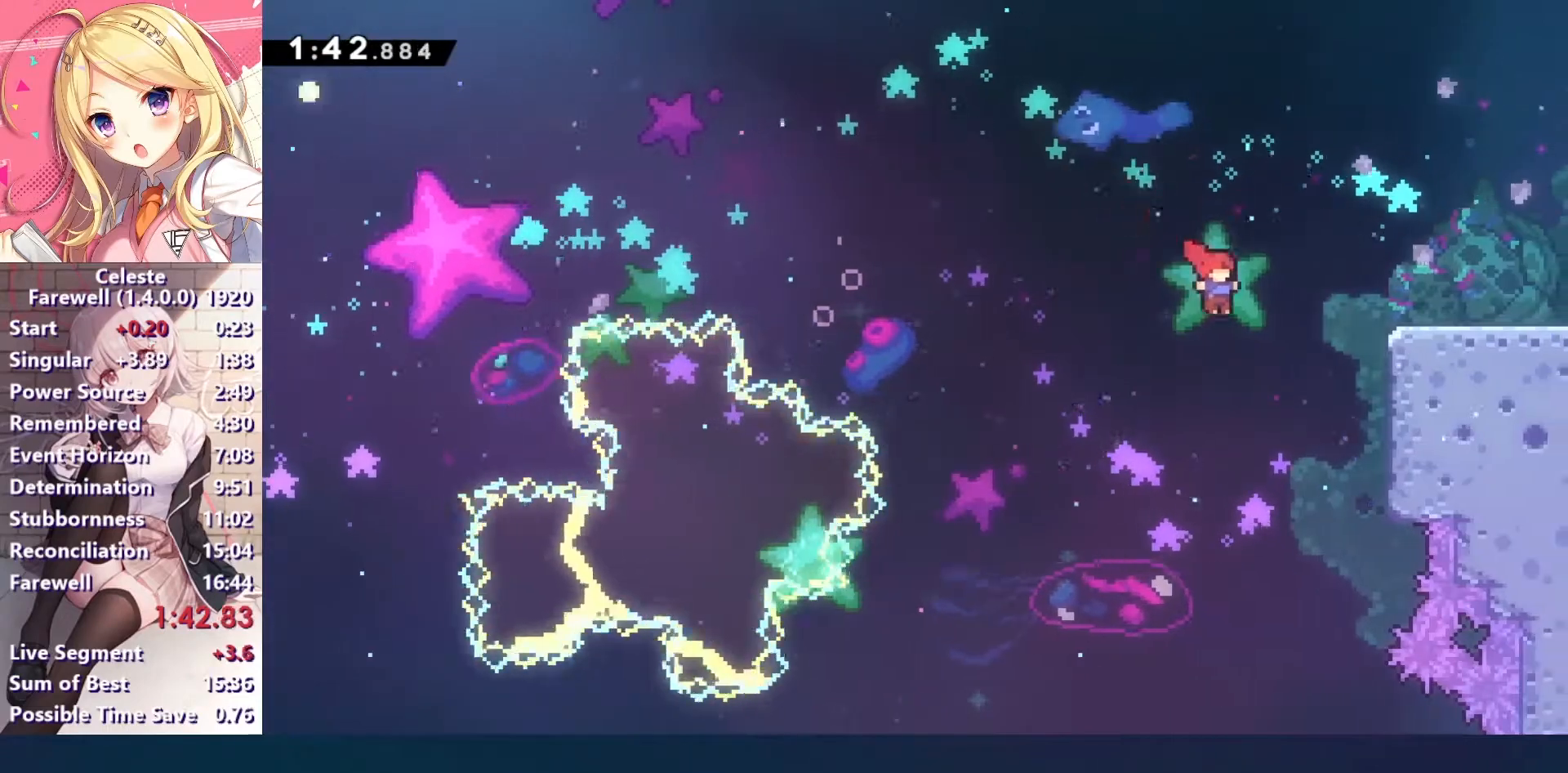
{"keys": ["right"], "events": [[67, "ctrl", "down"], [100, "c", "up"], [167, "ctrl", "up"], [200, "z", "down"], [233, "c", "down"], [433, "c", "up"], [433, "z", "up"]]}
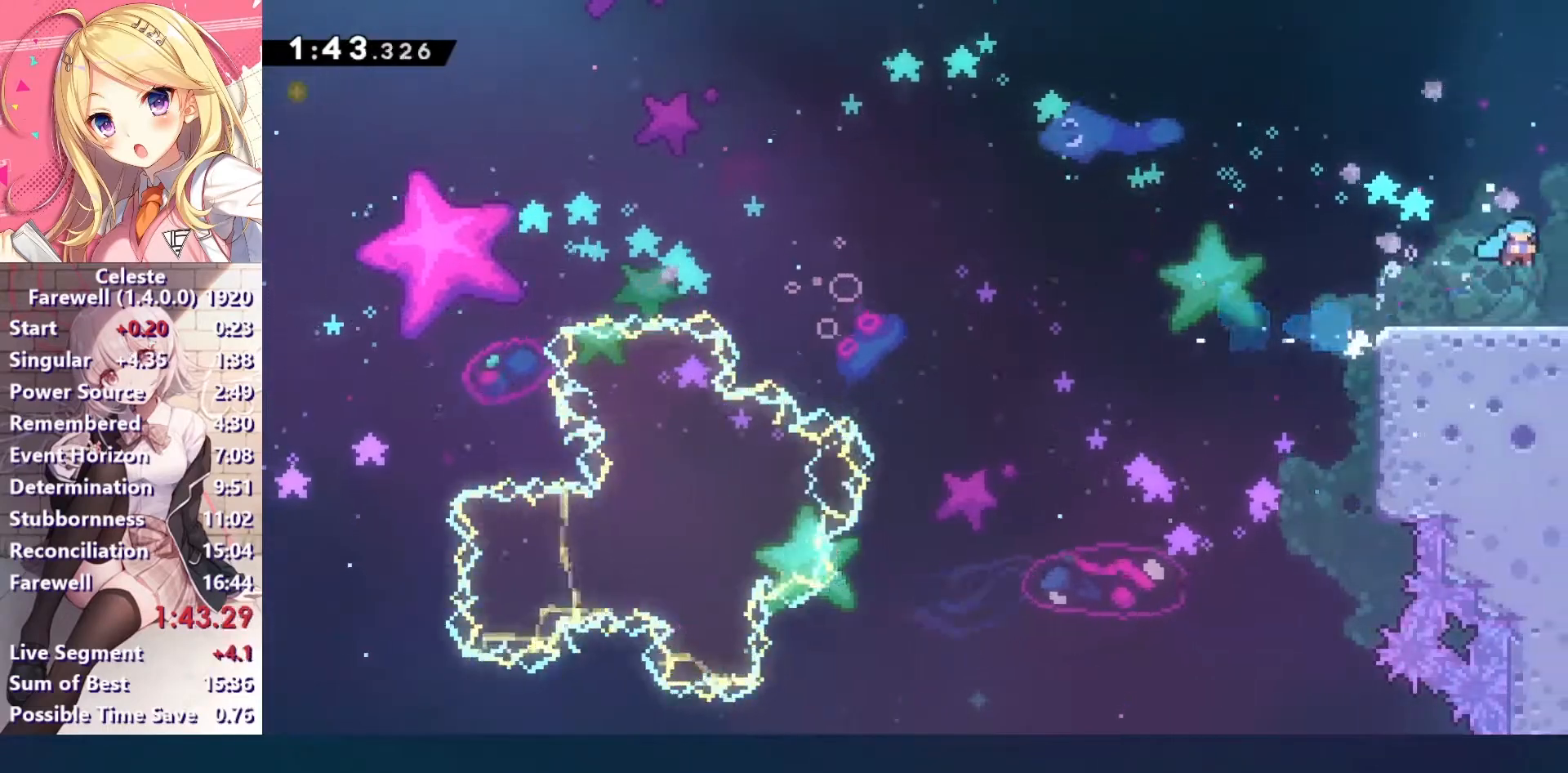
{"keys": ["right"], "events": []}
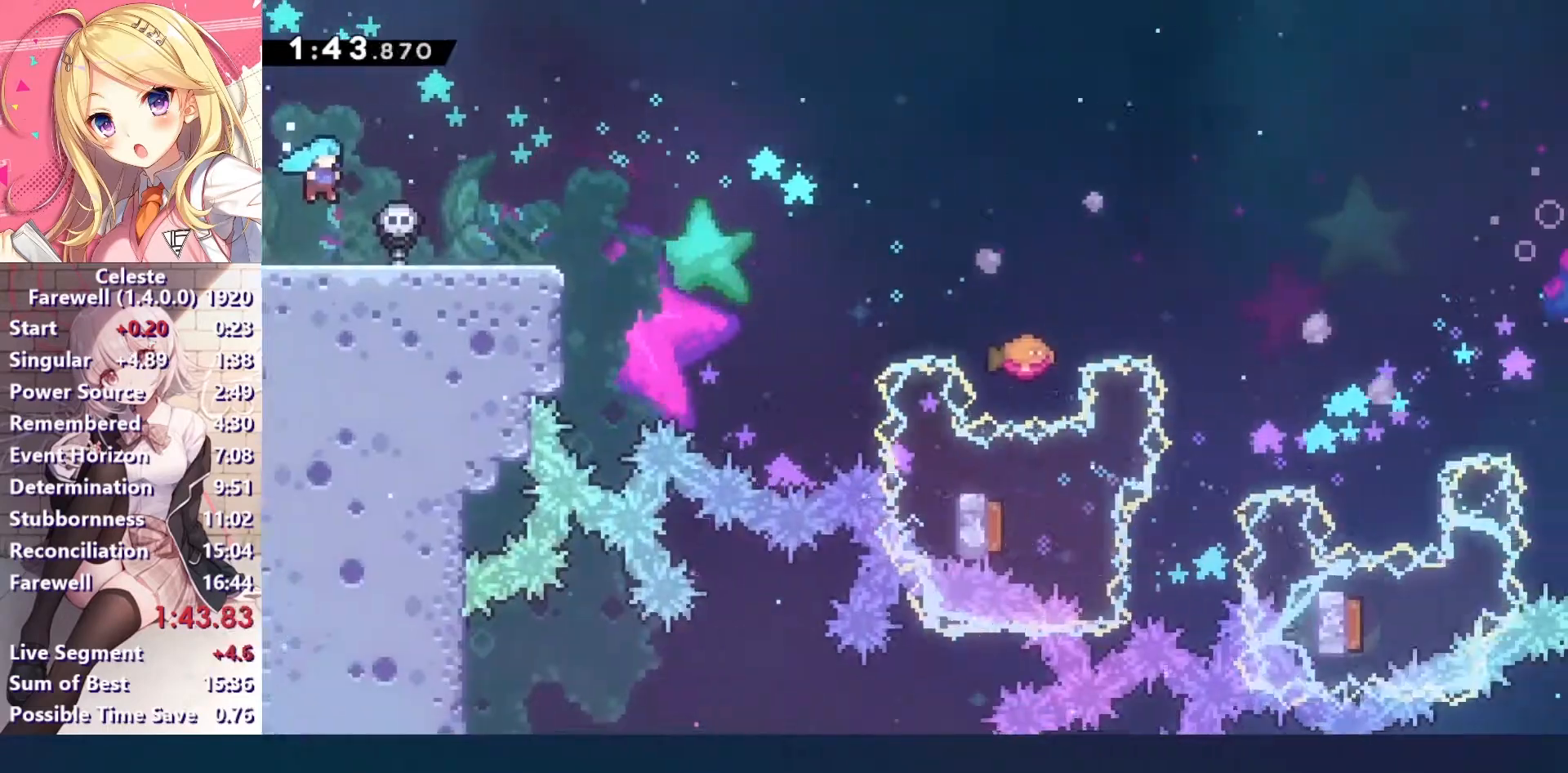
{"keys": ["c", "right"], "events": [[133, "down", "down"], [200, "x", "down"], [333, "x", "up"], [433, "c", "down"], [433, "down", "up"]]}
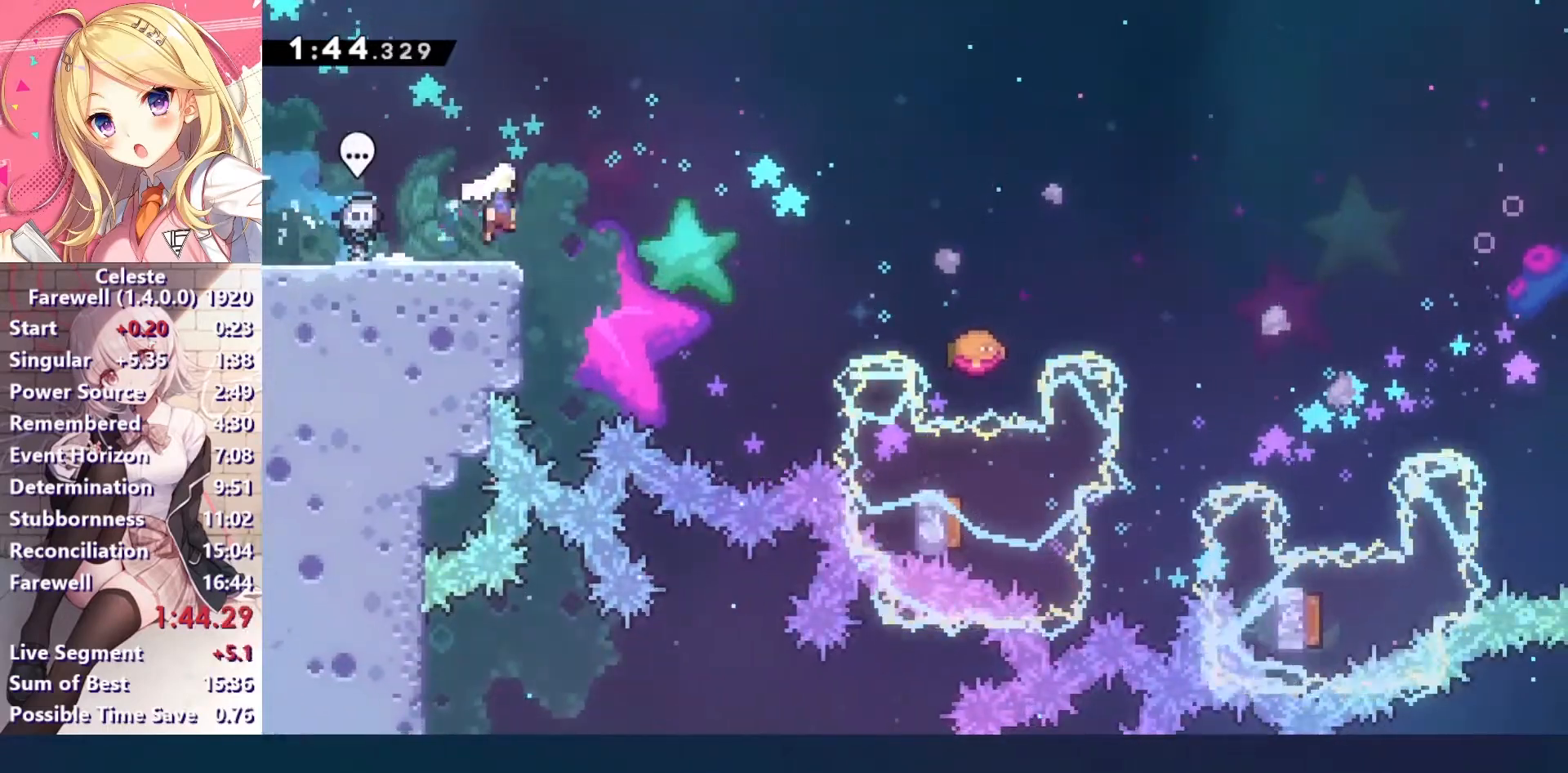
{"keys": ["c", "down", "right"], "events": [[267, "c", "up"], [267, "down", "down"], [267, "x", "down"], [433, "x", "up"], [500, "c", "down"]]}
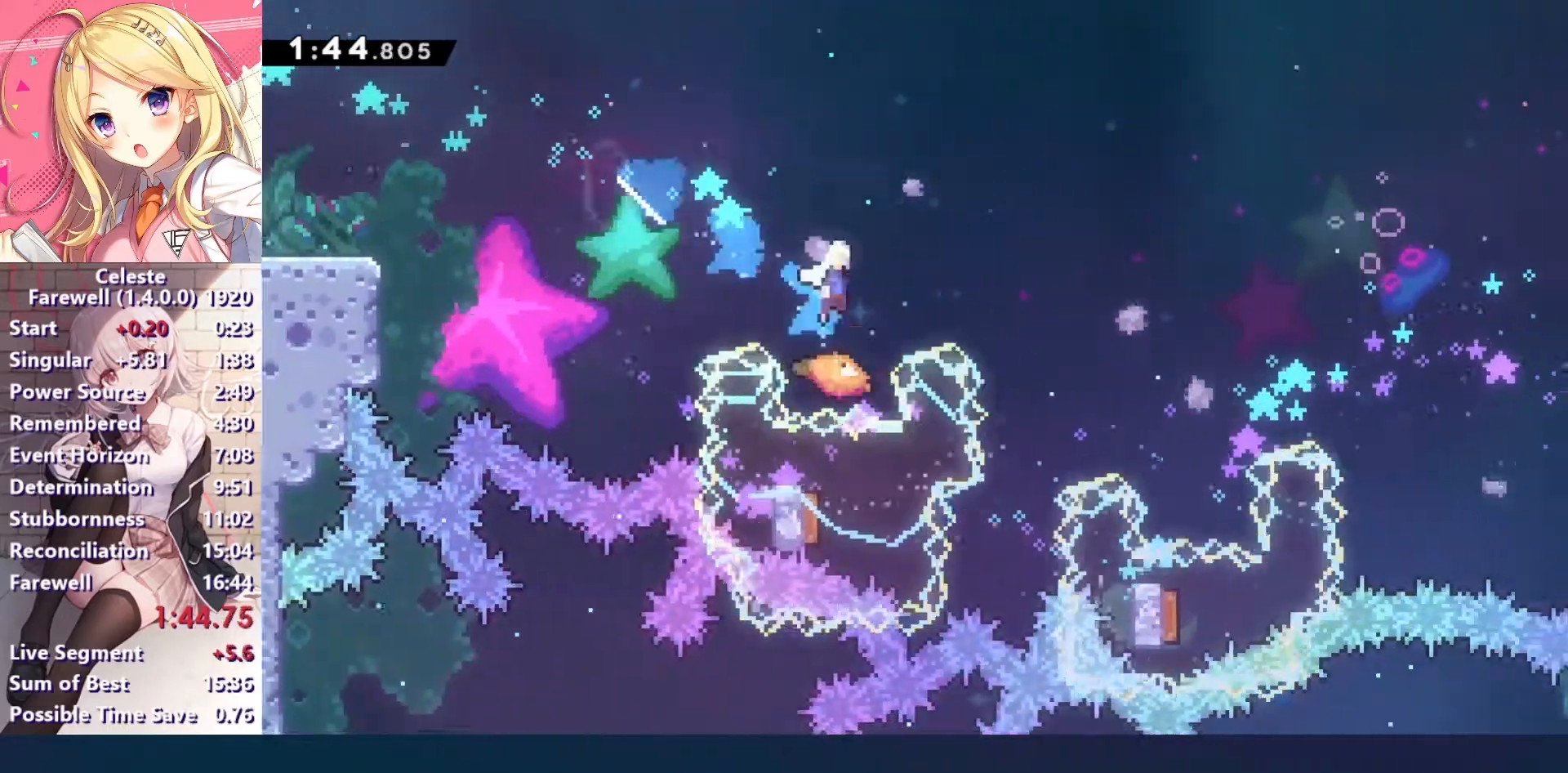
{"keys": ["down", "x"], "events": [[33, "down", "up"], [433, "down", "down"], [433, "right", "up"], [467, "c", "up"], [467, "x", "down"]]}
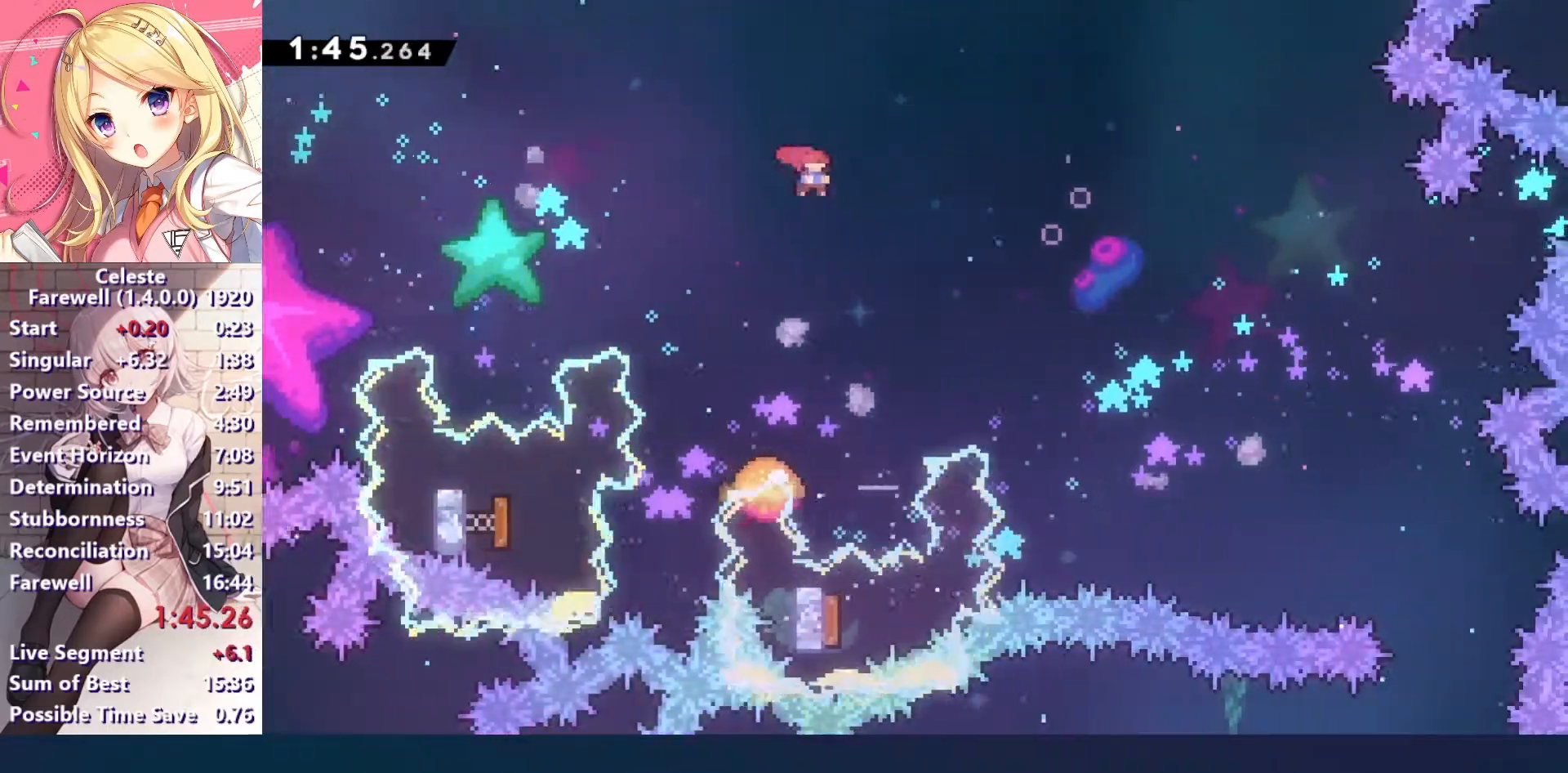
{"keys": ["right", "x"], "events": [[100, "x", "up"], [233, "right", "down"], [267, "down", "up"], [433, "x", "down"]]}
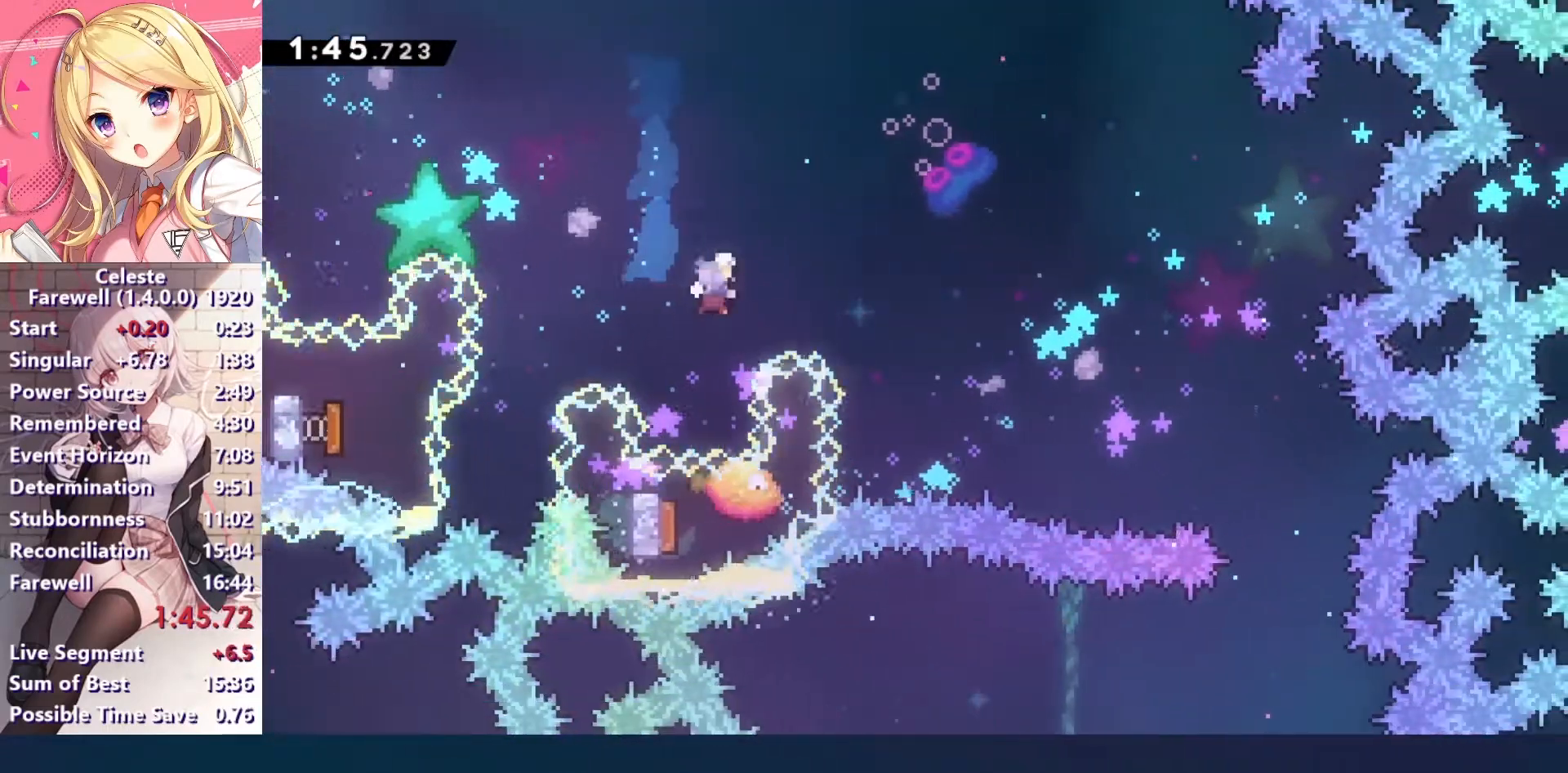
{"keys": ["right"], "events": [[100, "x", "up"], [300, "right", "up"], [400, "right", "down"]]}
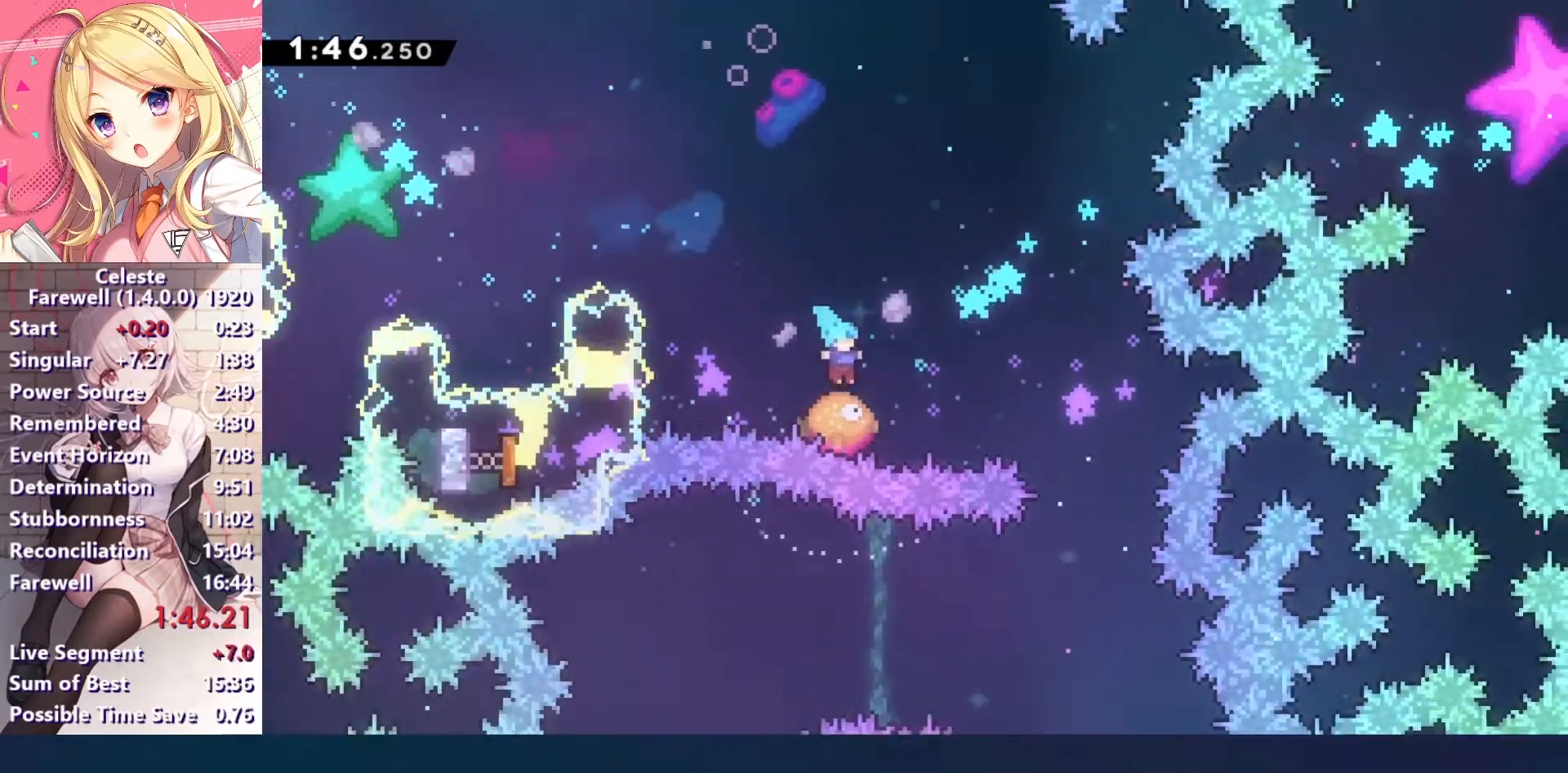
{"keys": ["down", "right"], "events": [[33, "c", "down"], [133, "c", "up"], [467, "down", "down"]]}
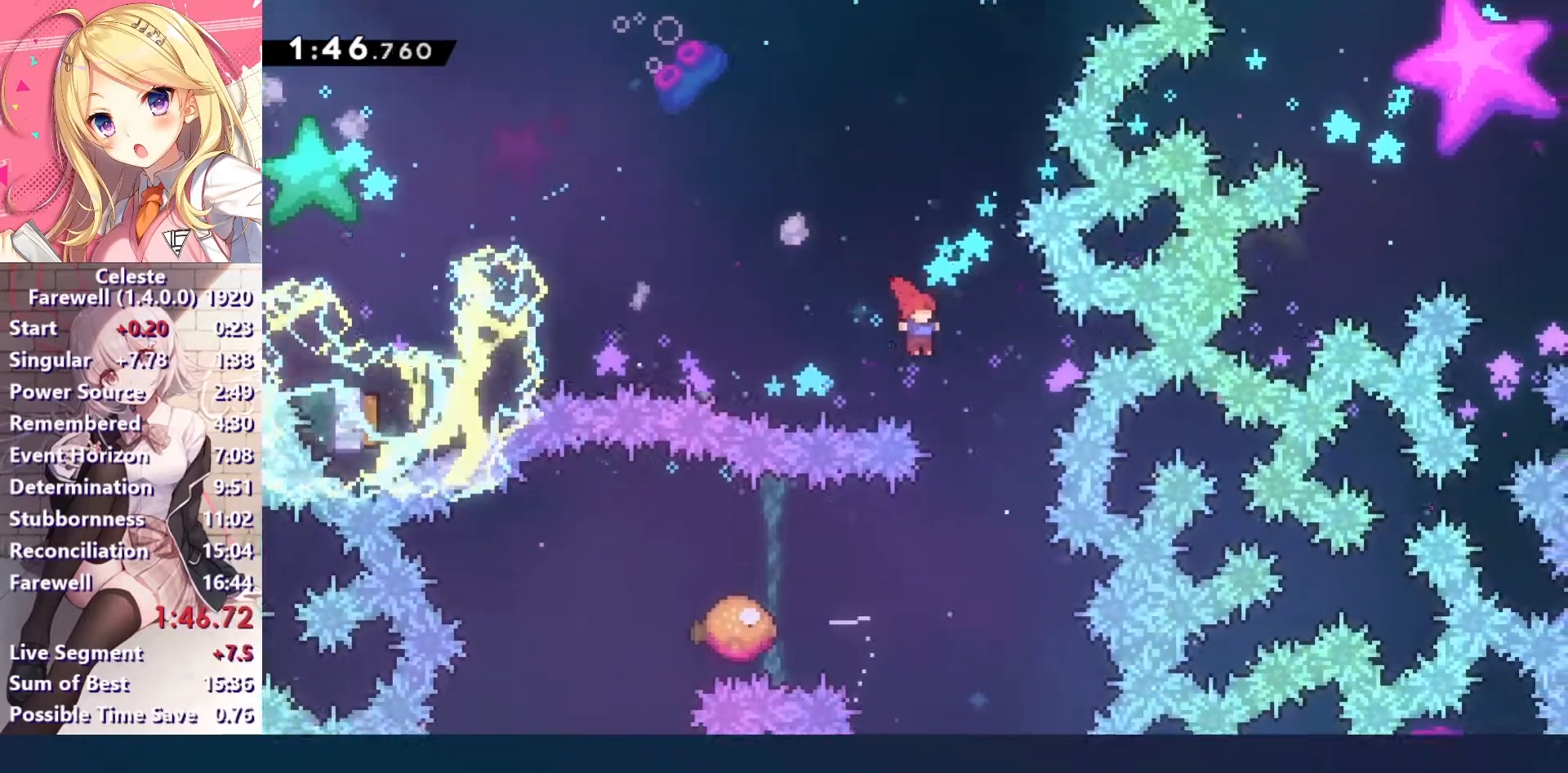
{"keys": [], "events": [[200, "down", "up"], [200, "right", "up"], [267, "left", "down"], [267, "x", "down"], [400, "x", "up"], [433, "left", "up"]]}
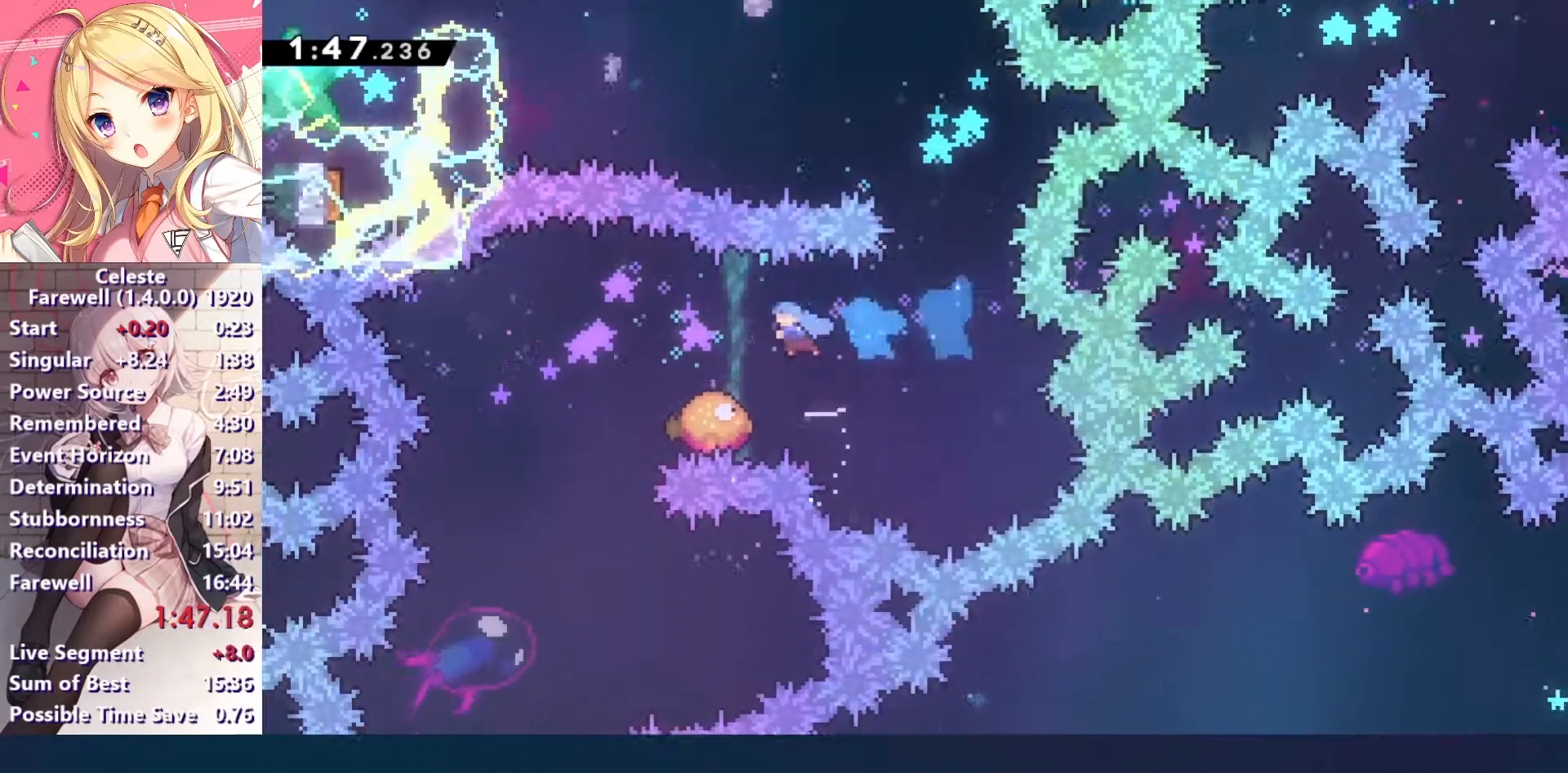
{"keys": ["down", "x"], "events": [[200, "left", "down"], [433, "down", "down"], [433, "left", "up"], [467, "x", "down"]]}